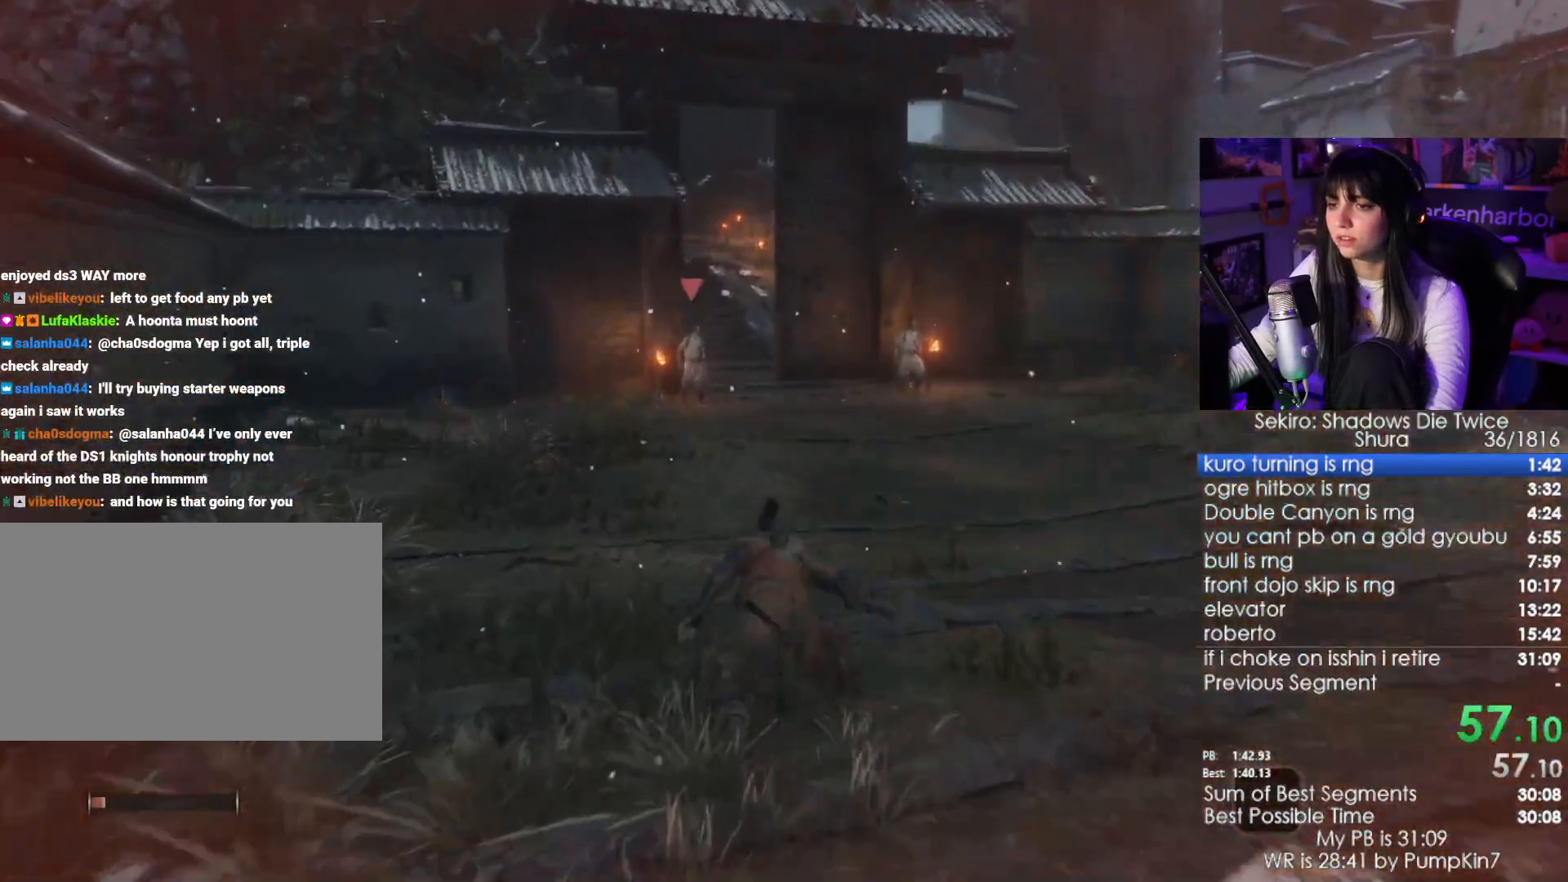
Gameplay with keyboard and mouse; each line is a JSON object with the keys and mouse buttons held at the frame after it. "events" lists presses ("down") and releases ("up") of "1", "2", "3", "4", "5", "a", "alt", "c", "caps_lock", "ctrl", "d", "e", "f", "g", "q", "r", "s", "shift", "space", "t", "tab", "v", "w", "x", "z", "mouse_left", "mouse_wheel" and "mouse_right" between this image and that frame as [ms after this image, input, new state], when the widget could be followed in between. "mouse_left", "mouse_wheel", "mouse_right" = the "left", "wheel", "right" buttons of the "mouse" list. No other keys are recorded. "wheel" means that the mouse wheel is clicked or scrolled. Not read: mouse_move.
{"keys": ["shift", "w"], "mouse": [], "events": []}
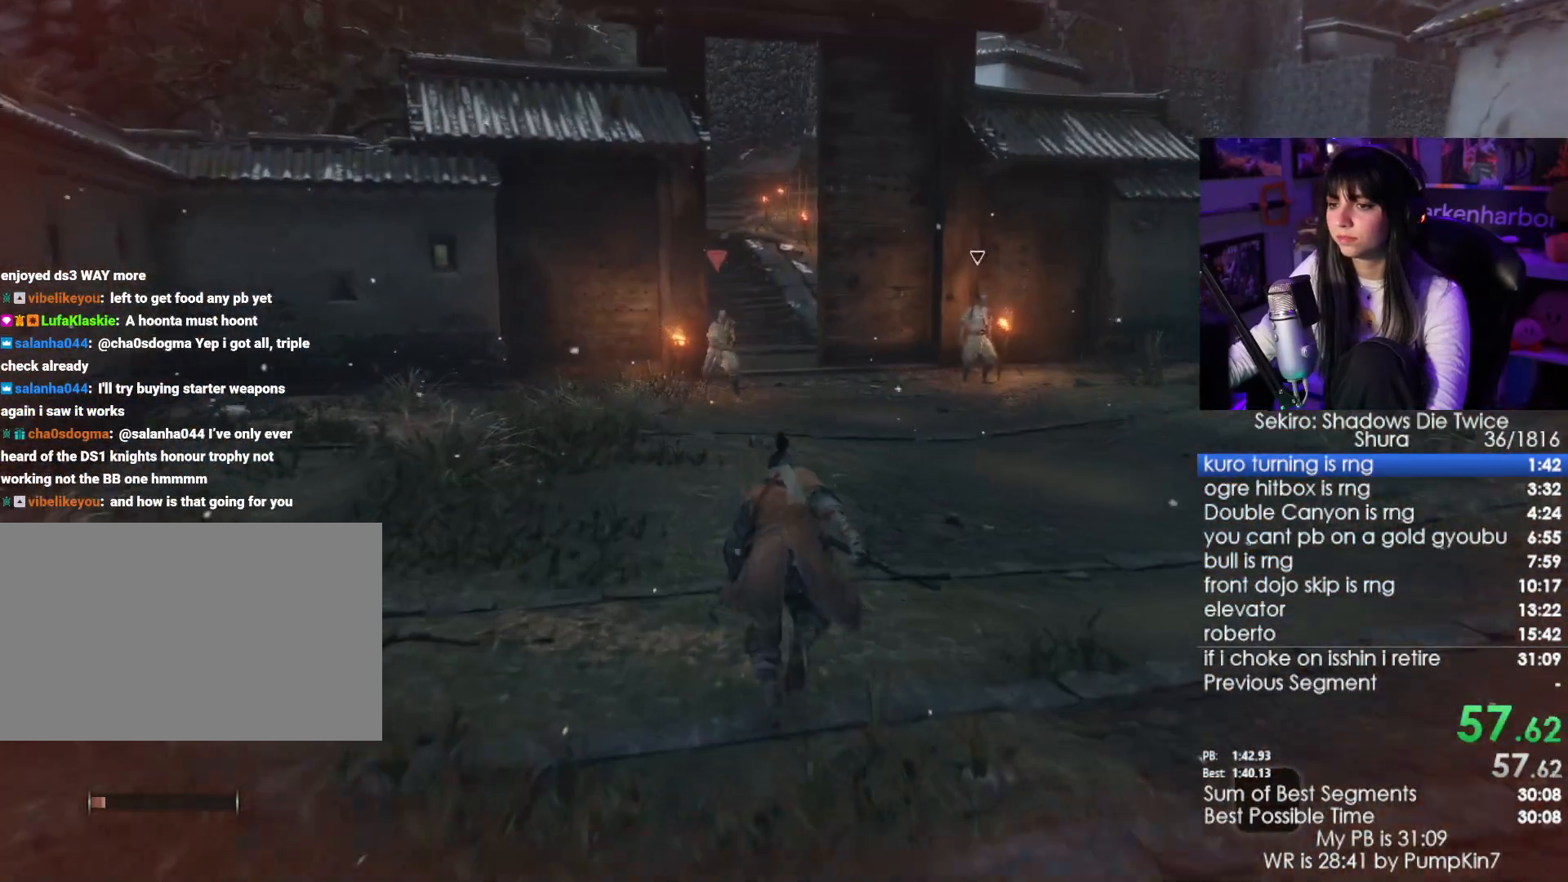
{"keys": ["shift", "w"], "mouse": [], "events": []}
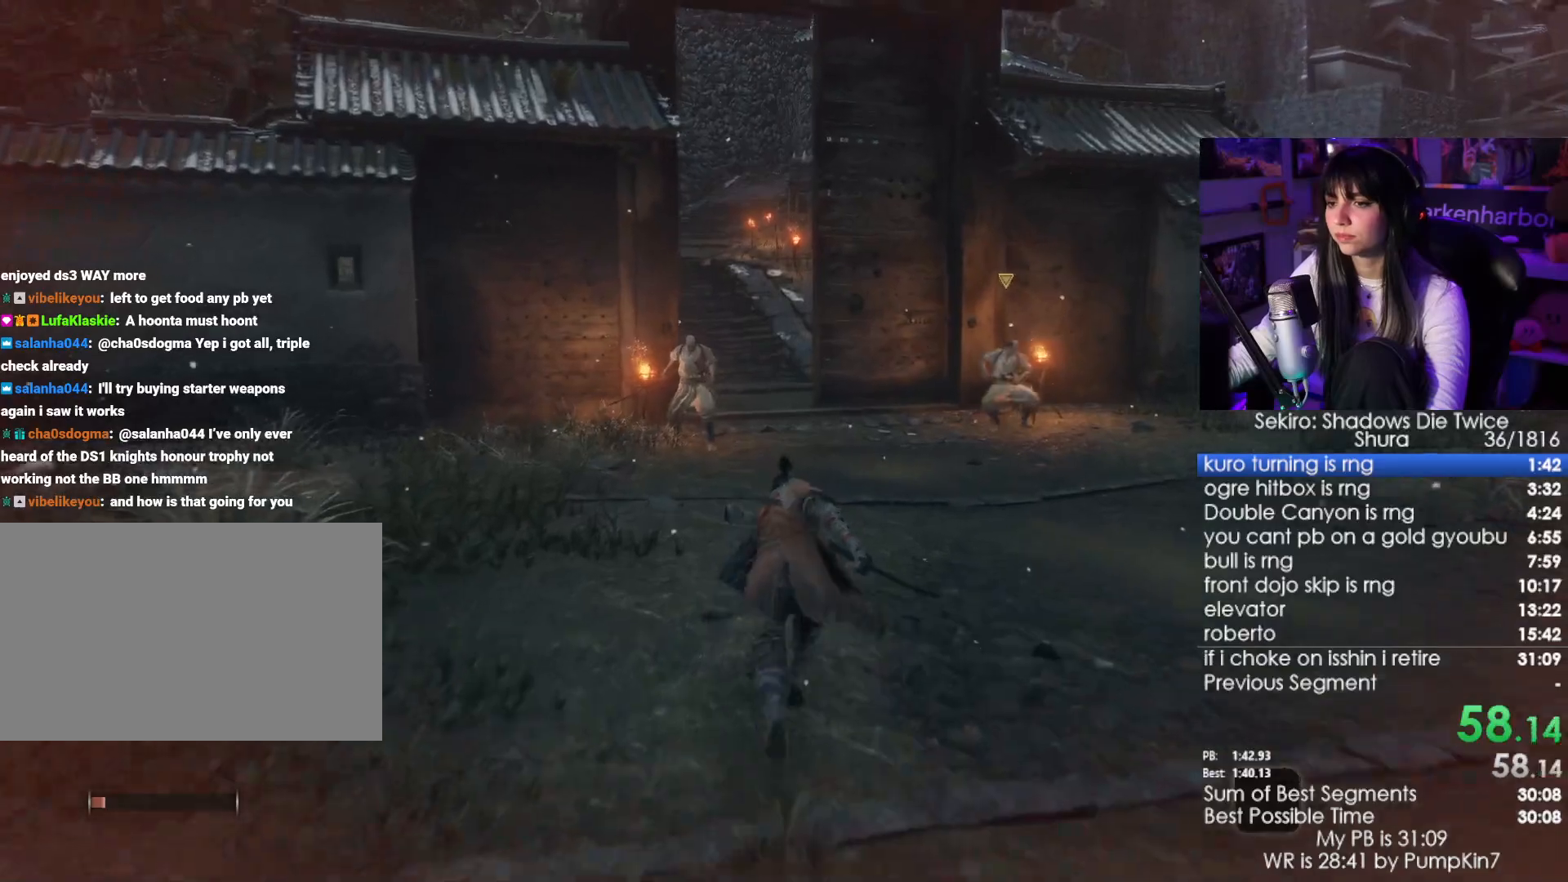
{"keys": ["shift", "w"], "mouse": [], "events": []}
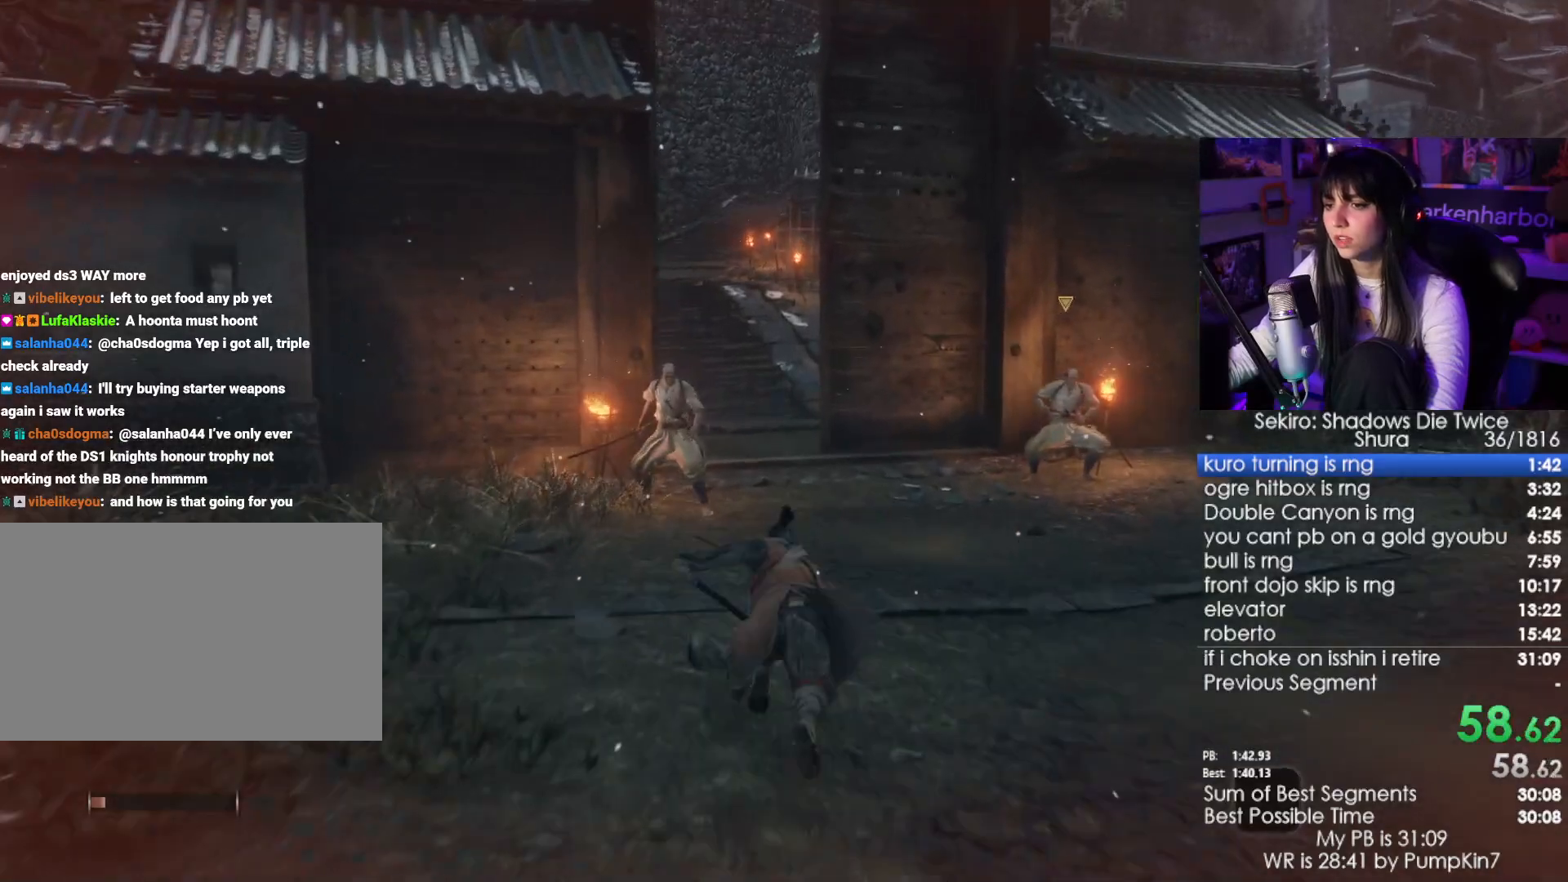
{"keys": ["shift", "w"], "mouse": [], "events": []}
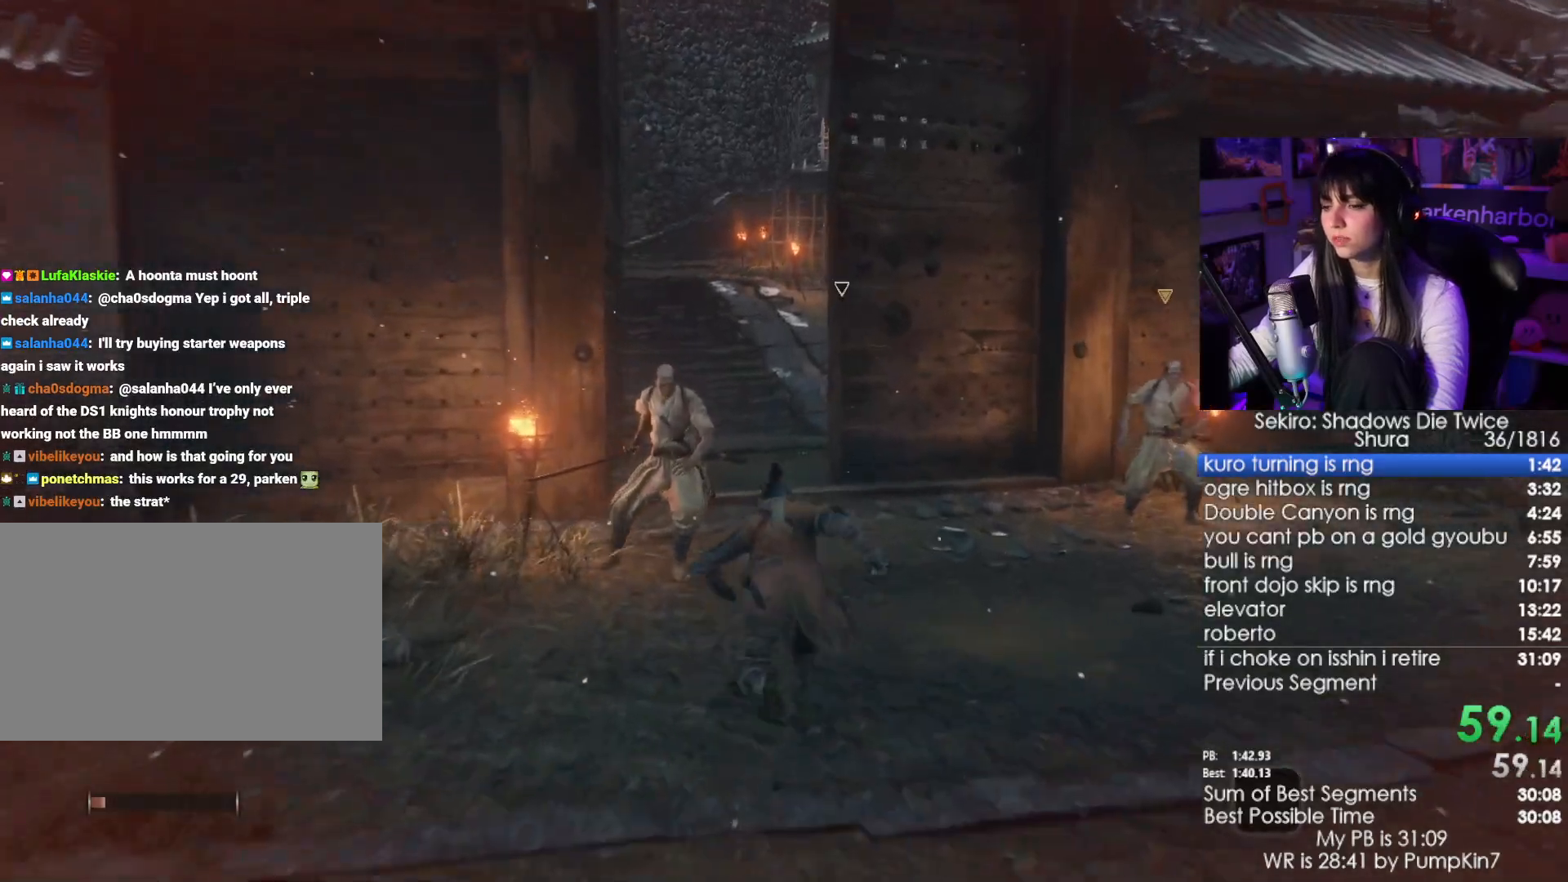
{"keys": ["shift", "w"], "mouse": [], "events": []}
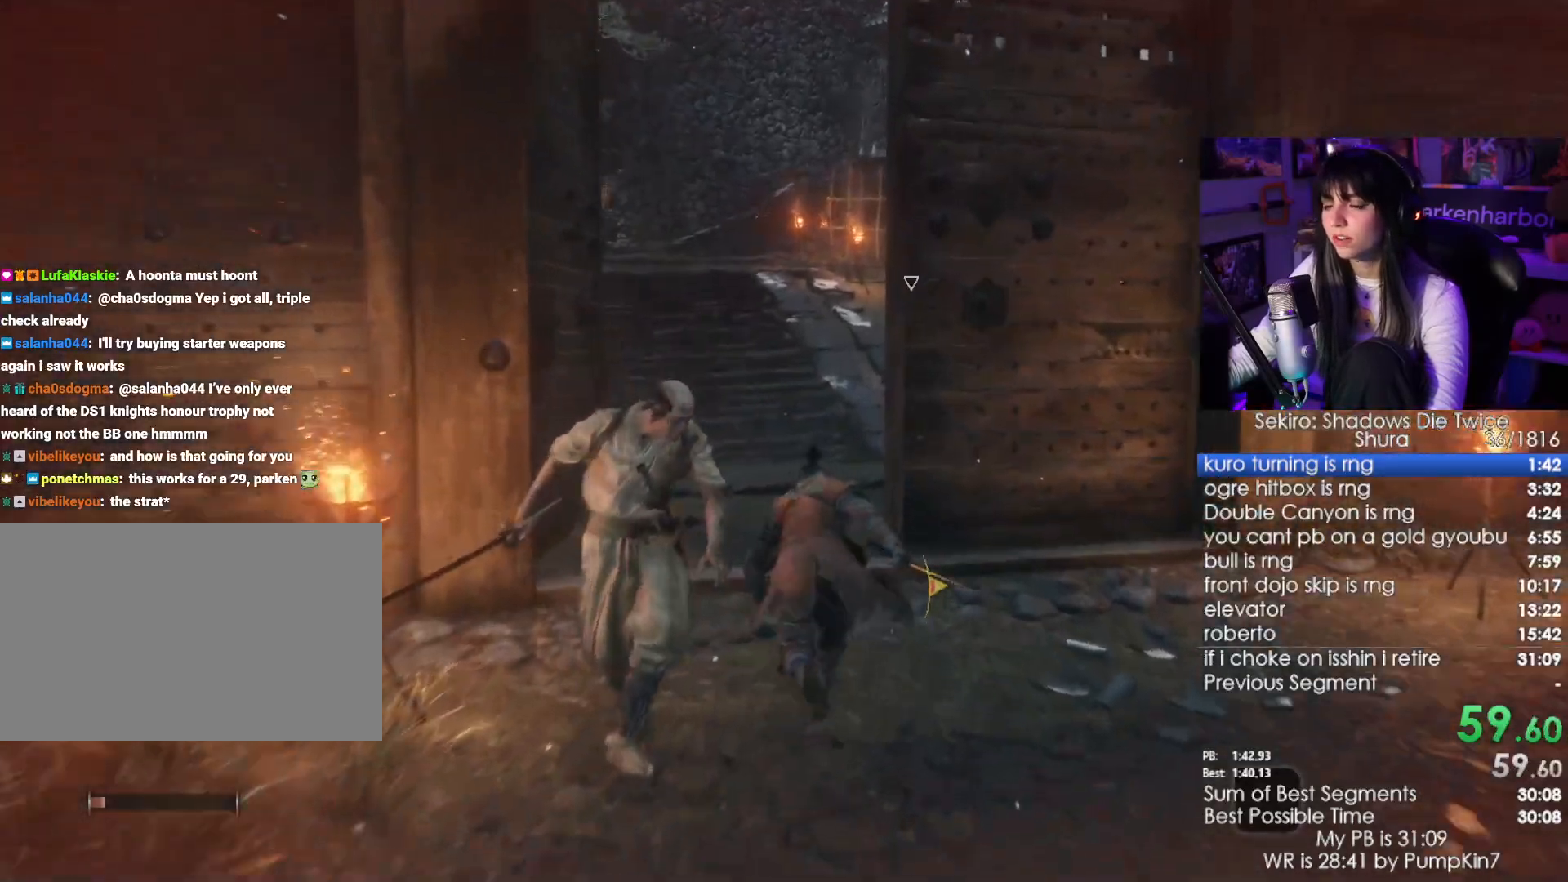
{"keys": ["shift", "w"], "mouse": [], "events": []}
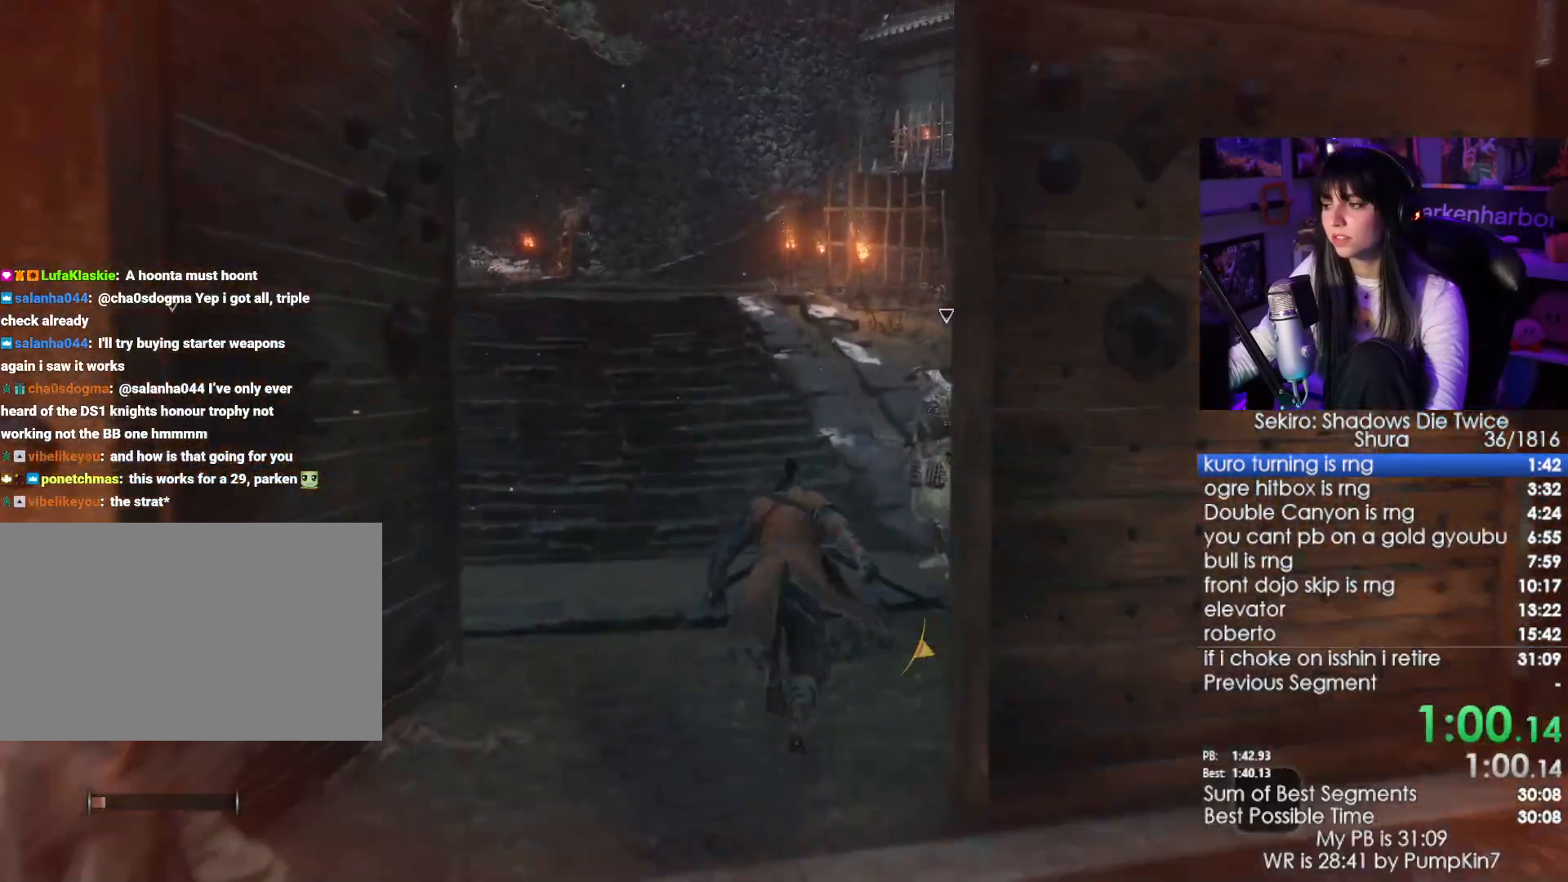
{"keys": ["shift", "w"], "mouse": [], "events": []}
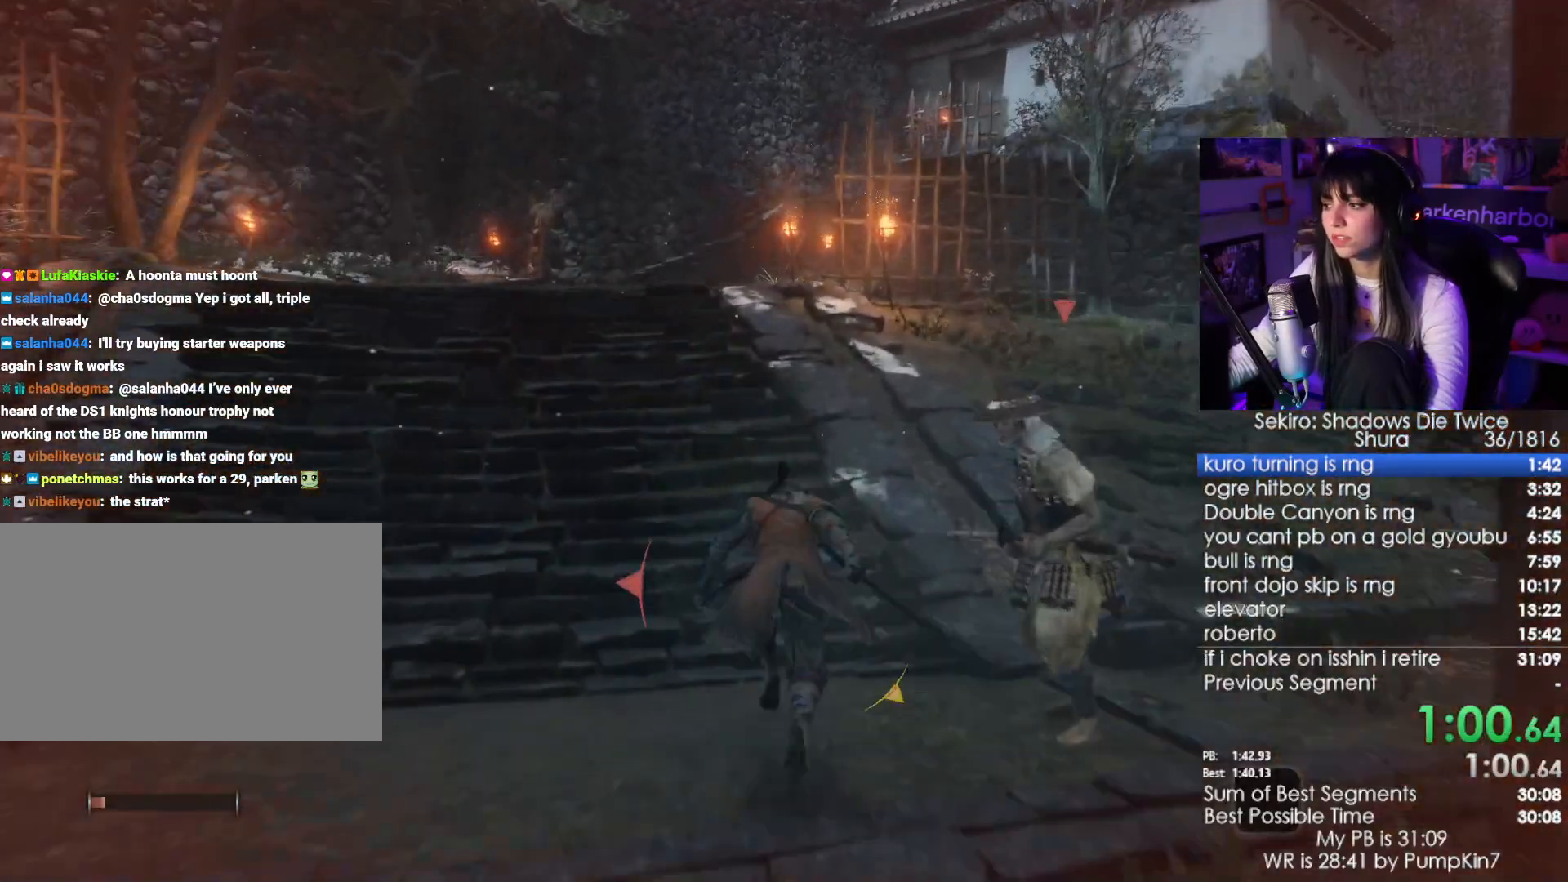
{"keys": ["shift", "w"], "mouse": [], "events": []}
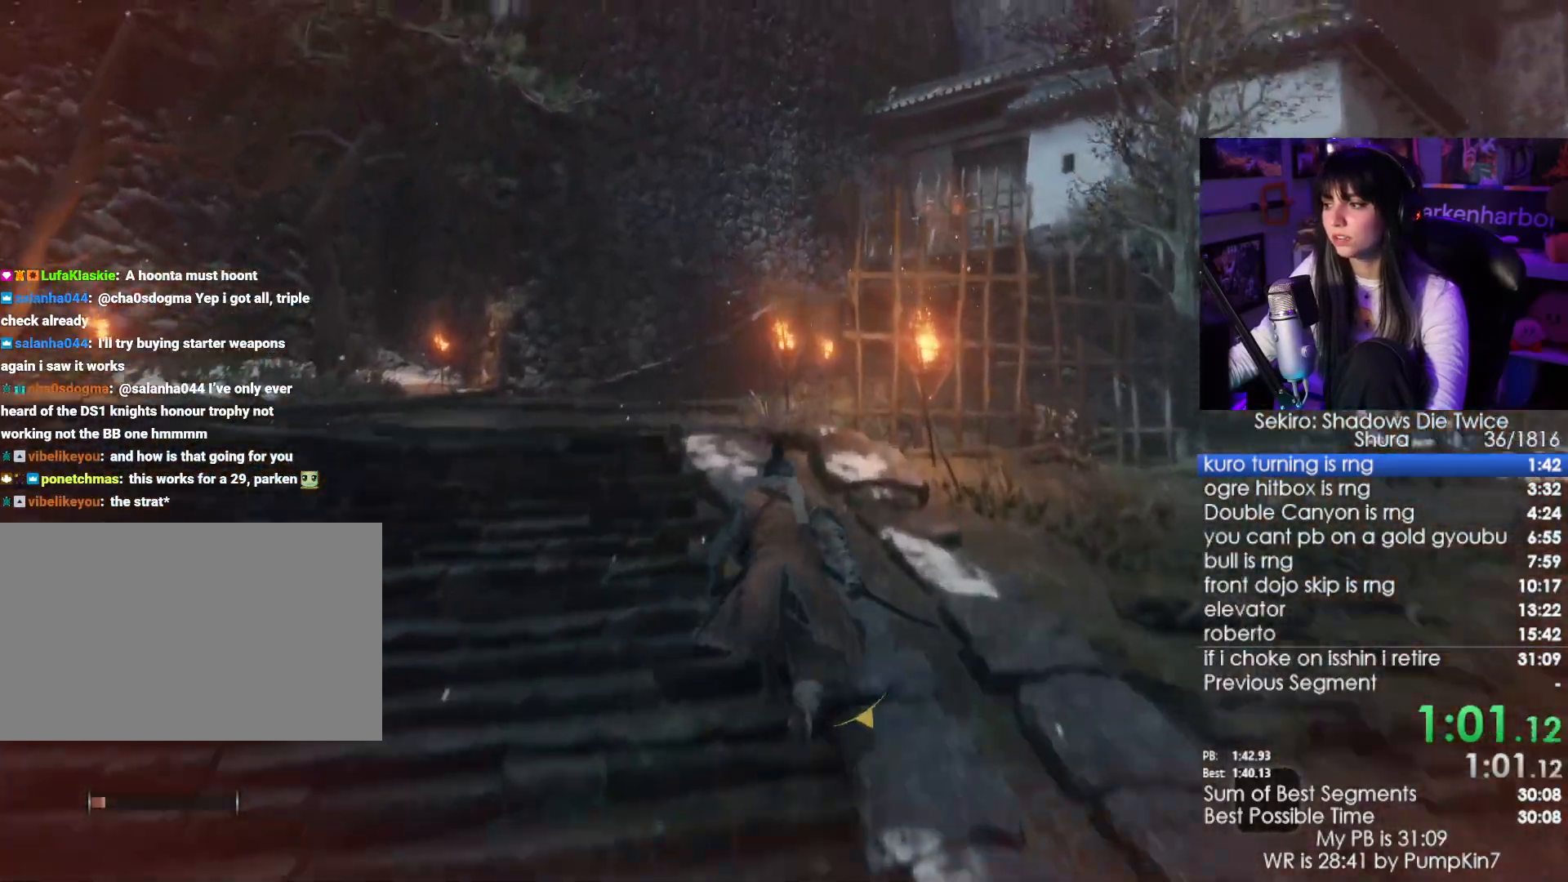
{"keys": ["shift", "w"], "mouse": [], "events": []}
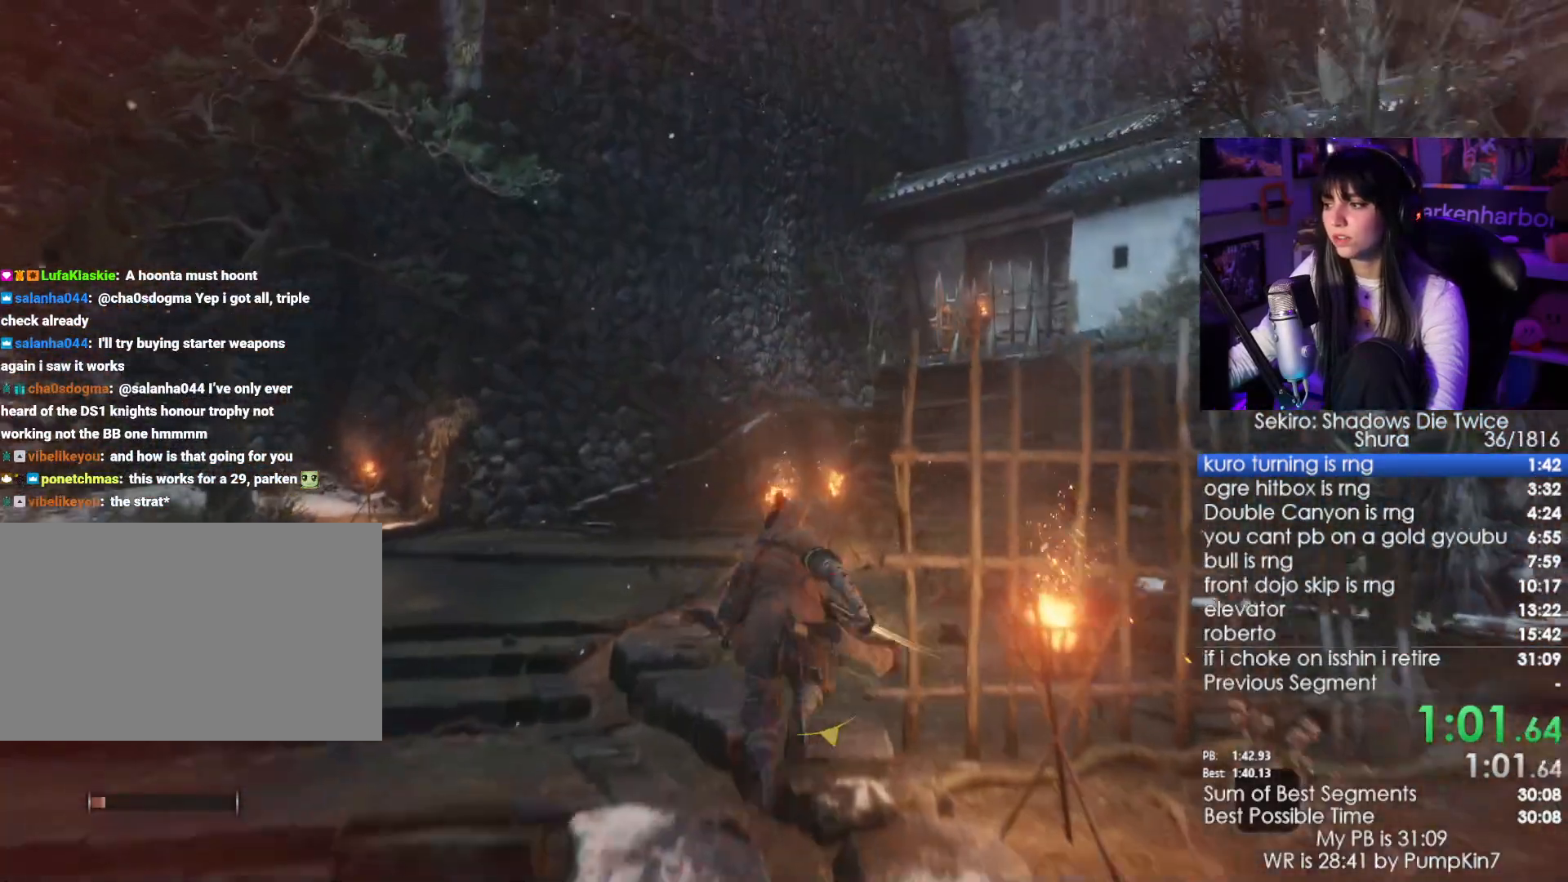
{"keys": ["shift", "w"], "mouse": [], "events": []}
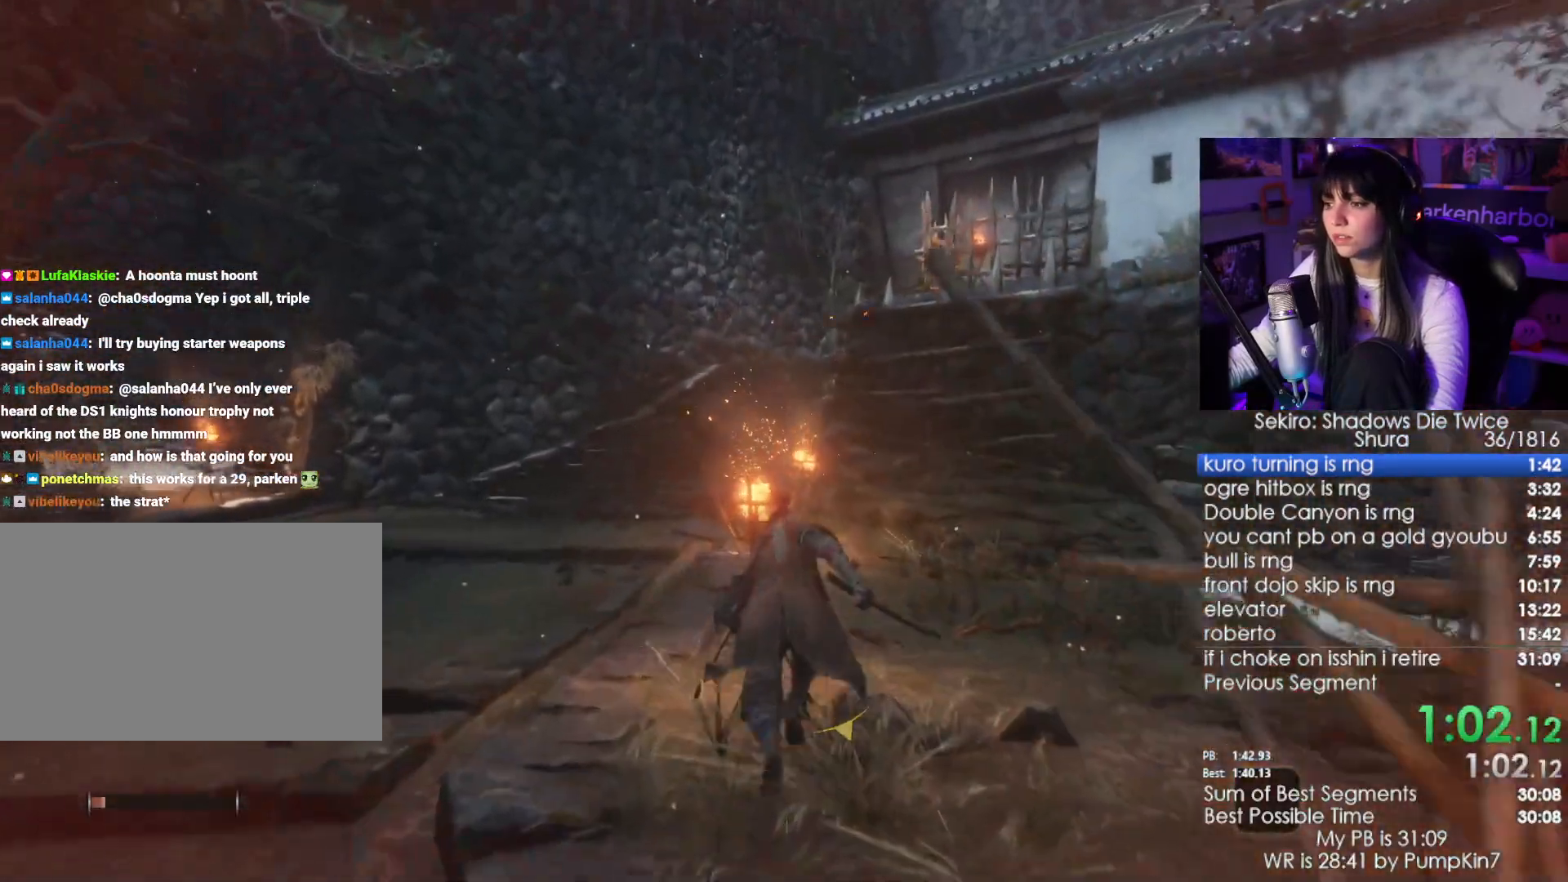
{"keys": ["shift", "w"], "mouse": [], "events": []}
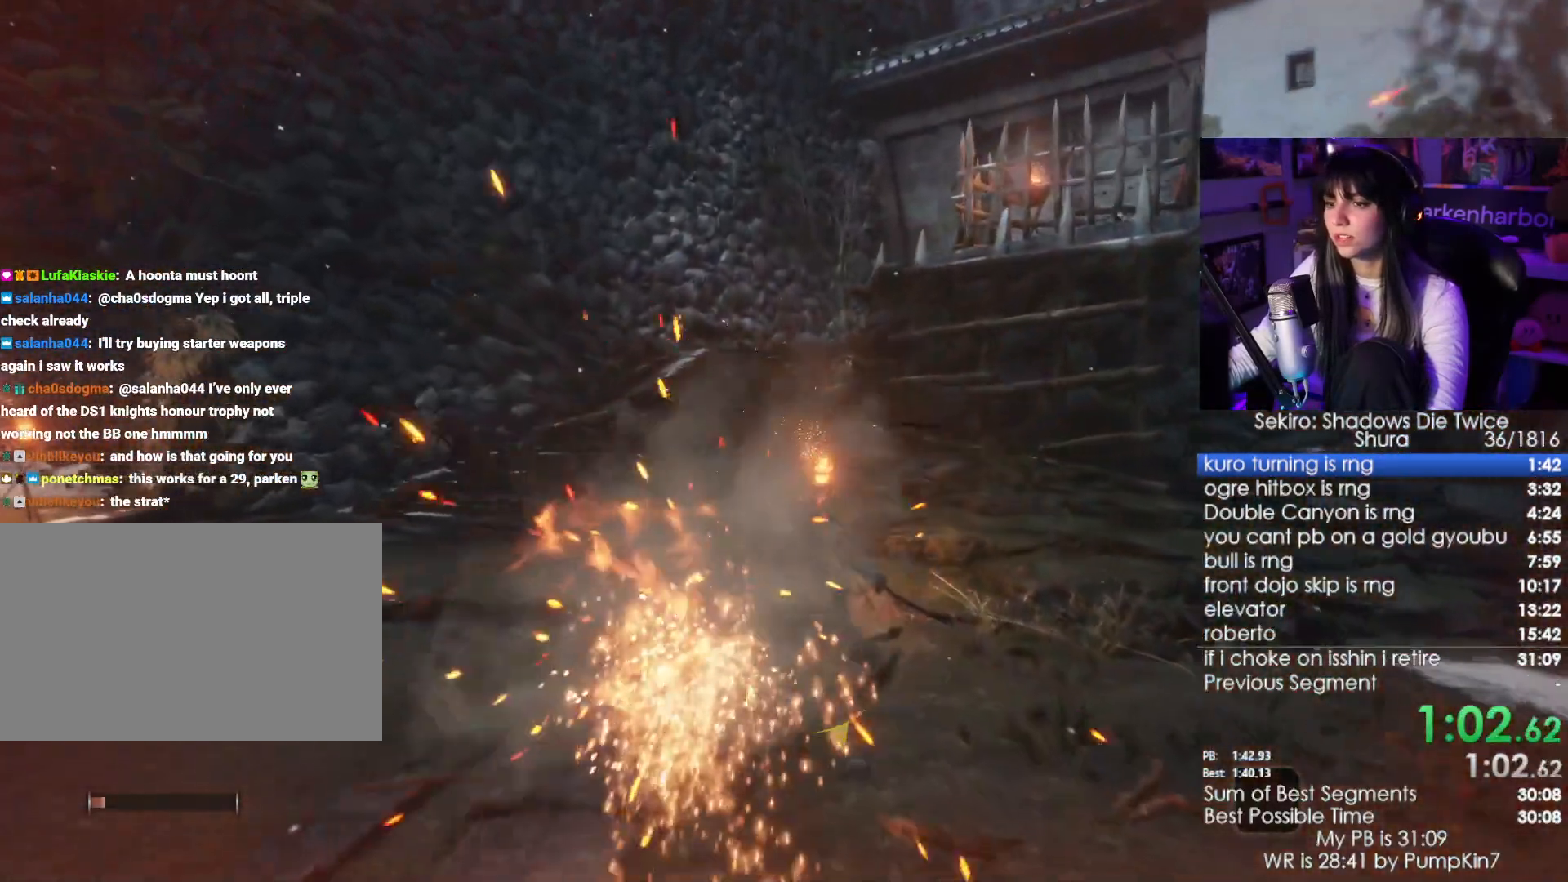
{"keys": ["shift", "w"], "mouse": [], "events": []}
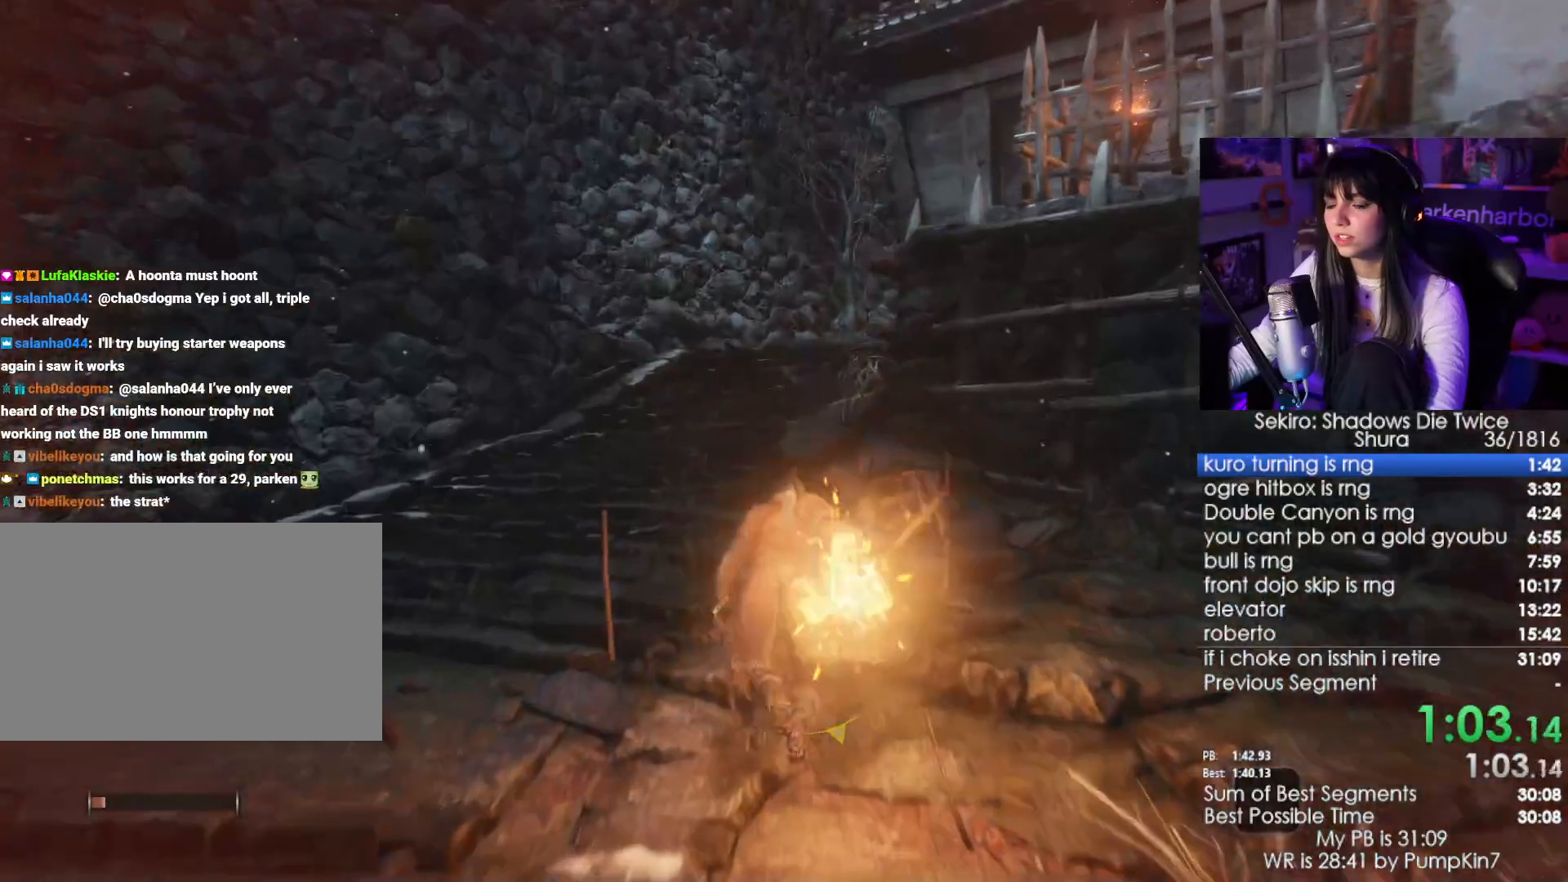
{"keys": ["shift", "w"], "mouse": [], "events": []}
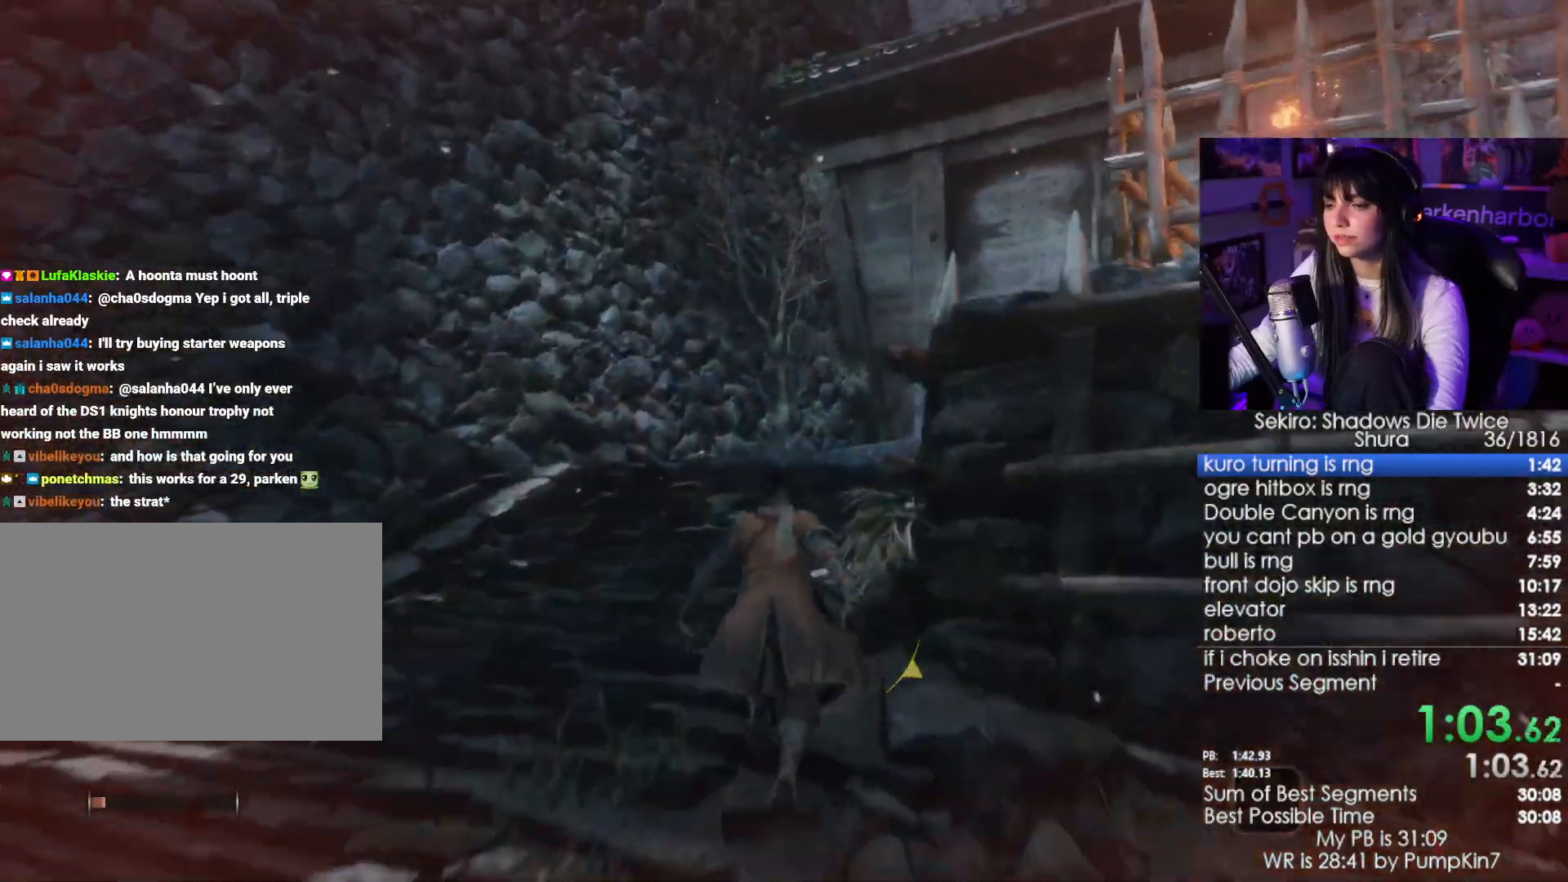
{"keys": ["shift", "w"], "mouse": [], "events": []}
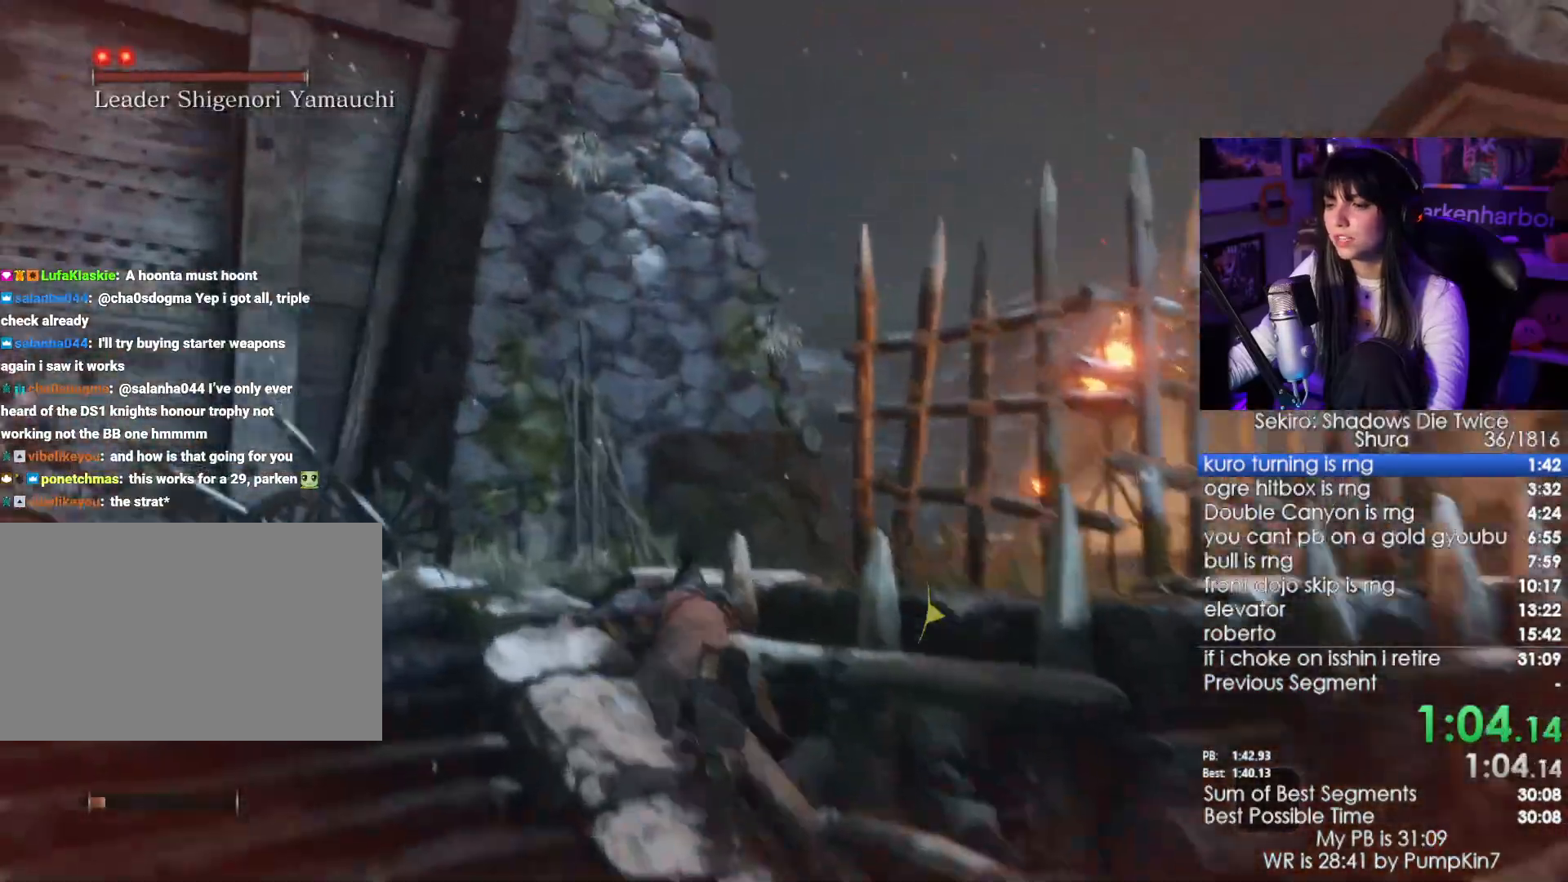
{"keys": ["shift", "w"], "mouse": []}
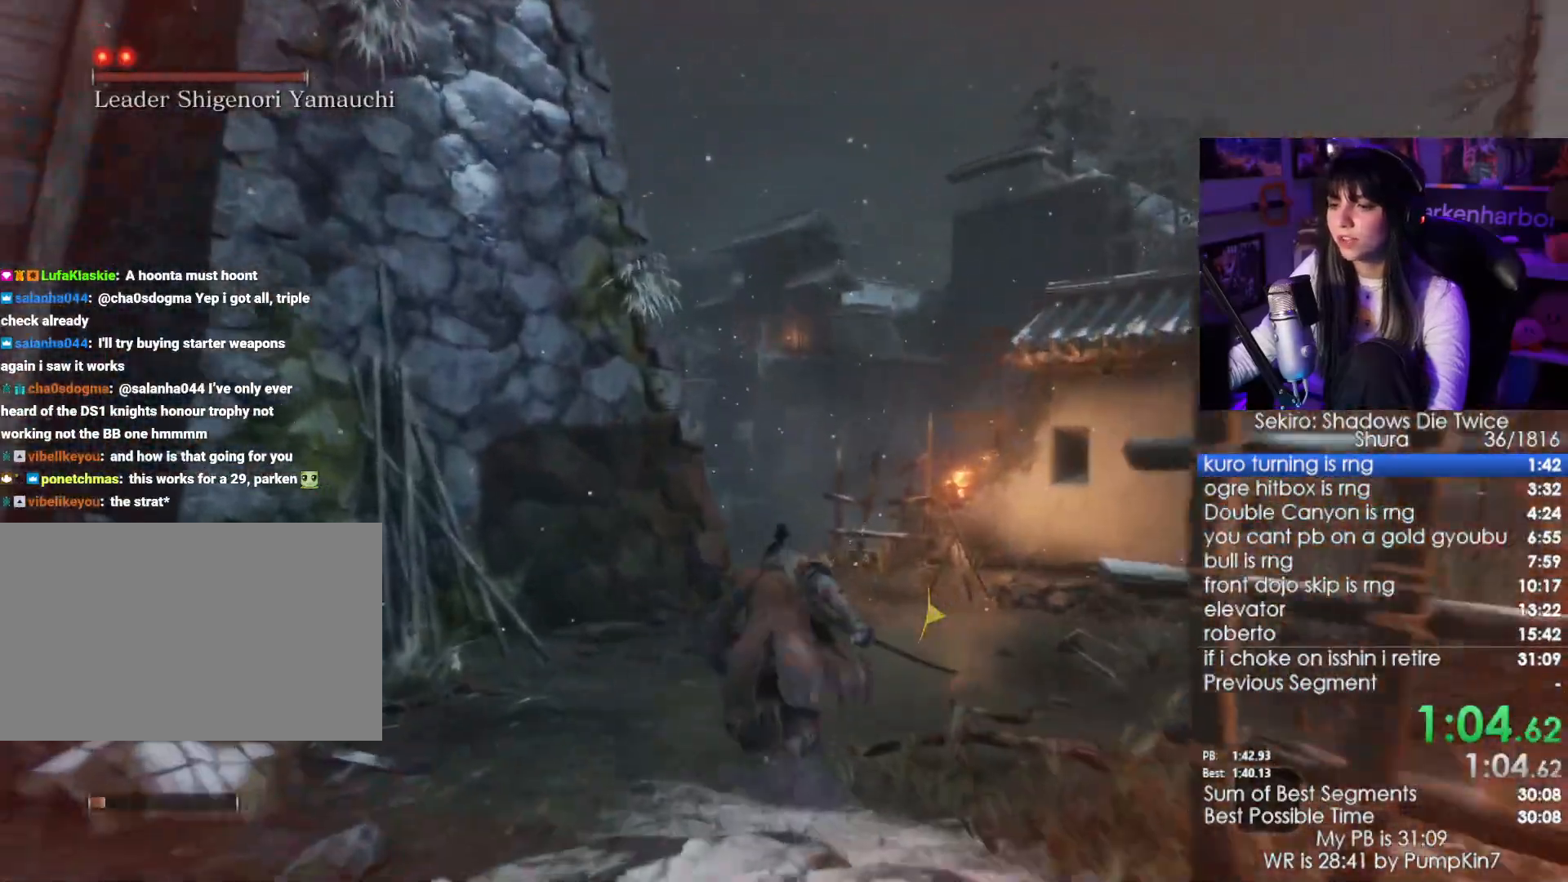
{"keys": ["shift", "w"], "mouse": [], "events": []}
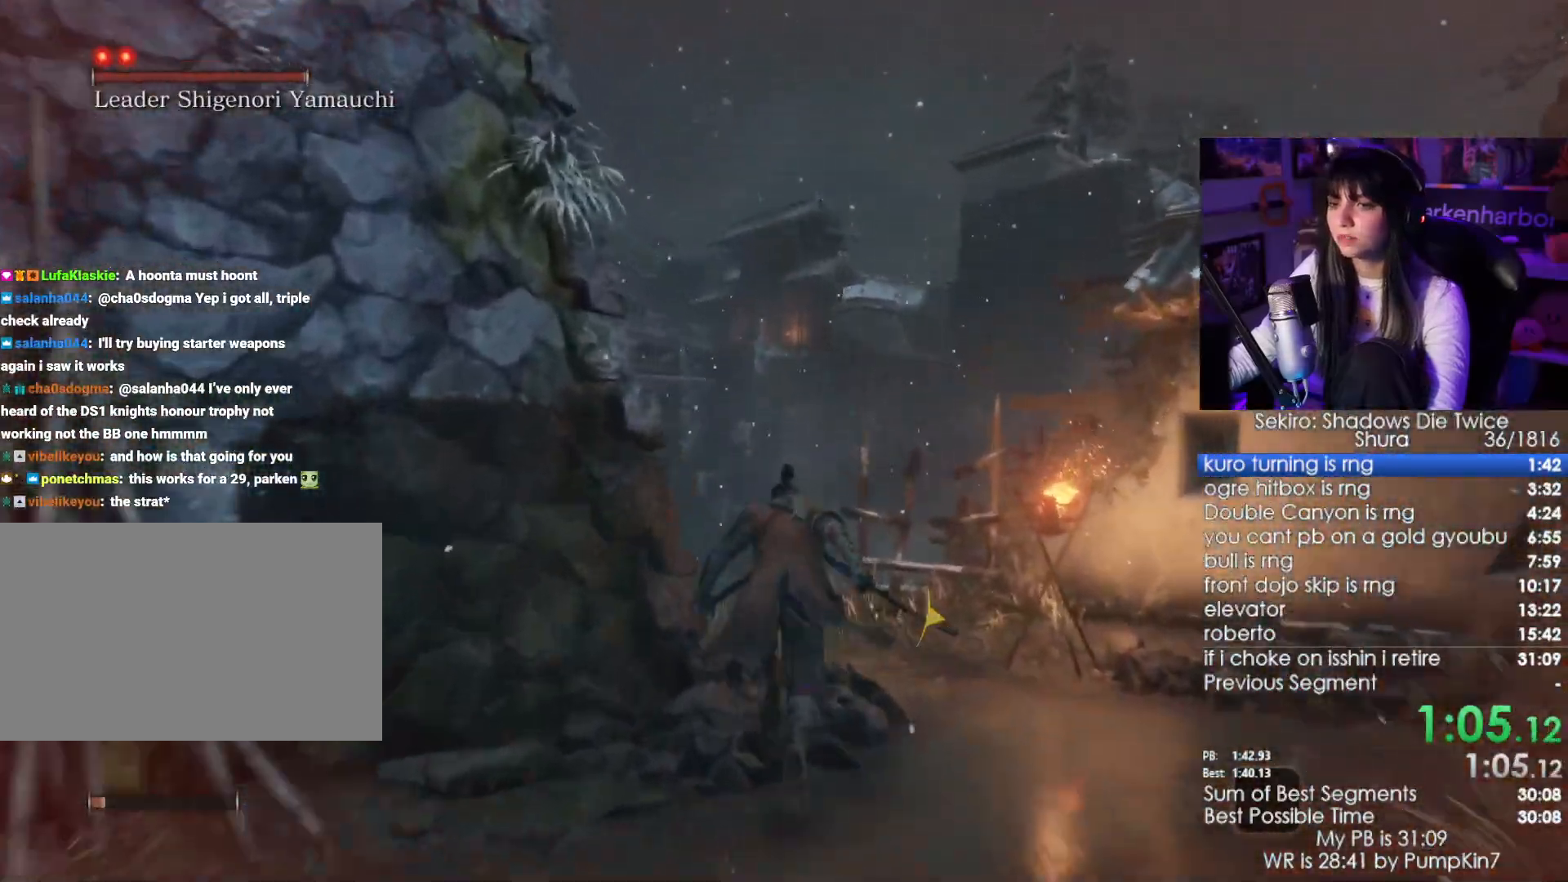
{"keys": ["shift", "w"], "mouse": [], "events": []}
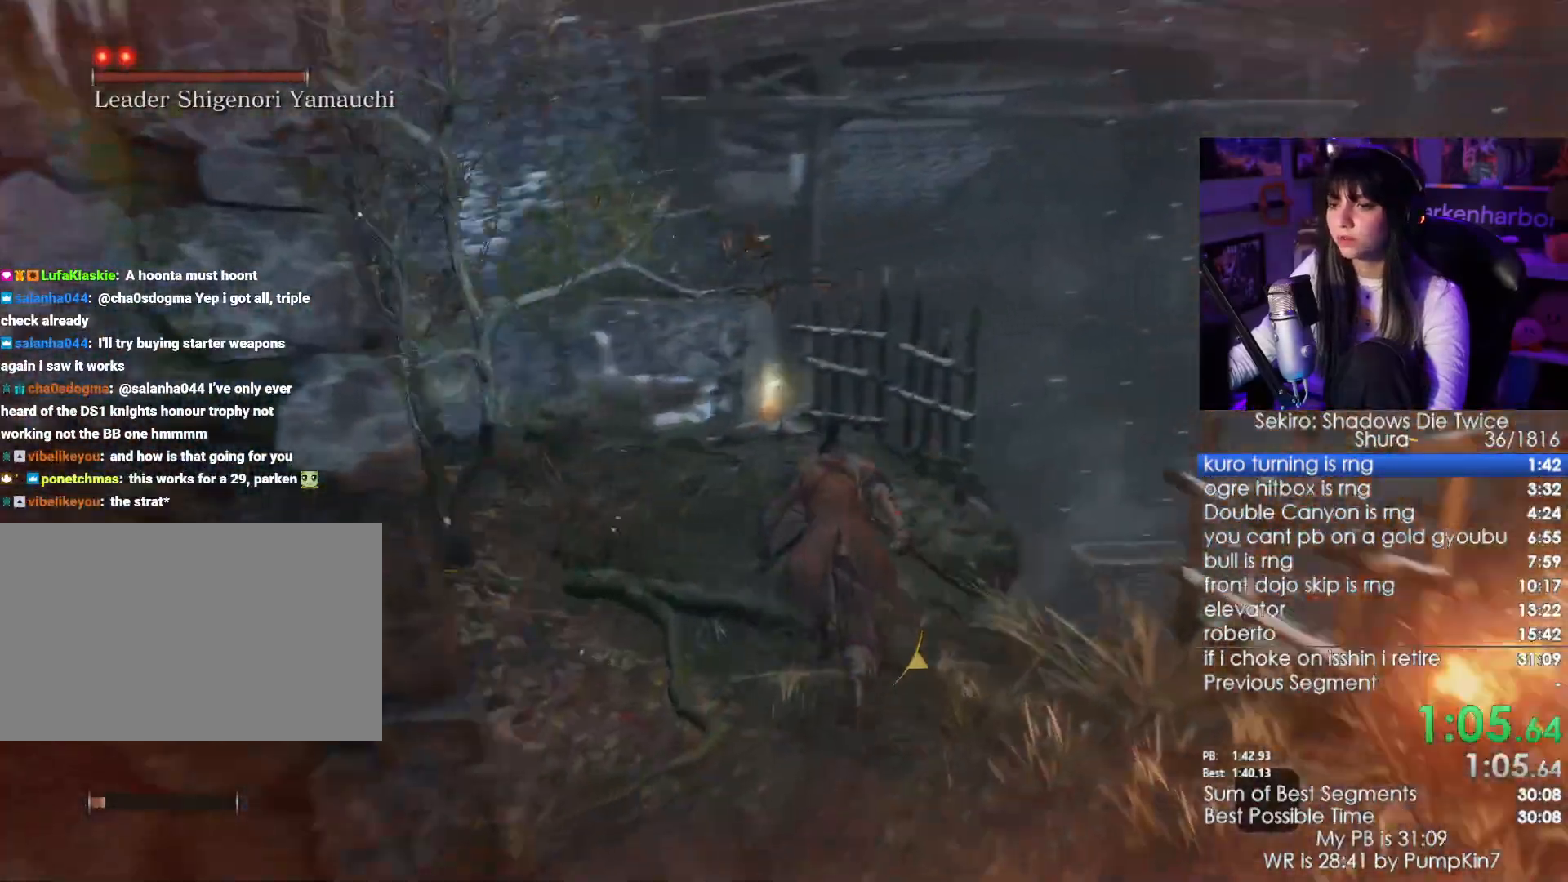
{"keys": ["shift", "w"], "mouse": [], "events": []}
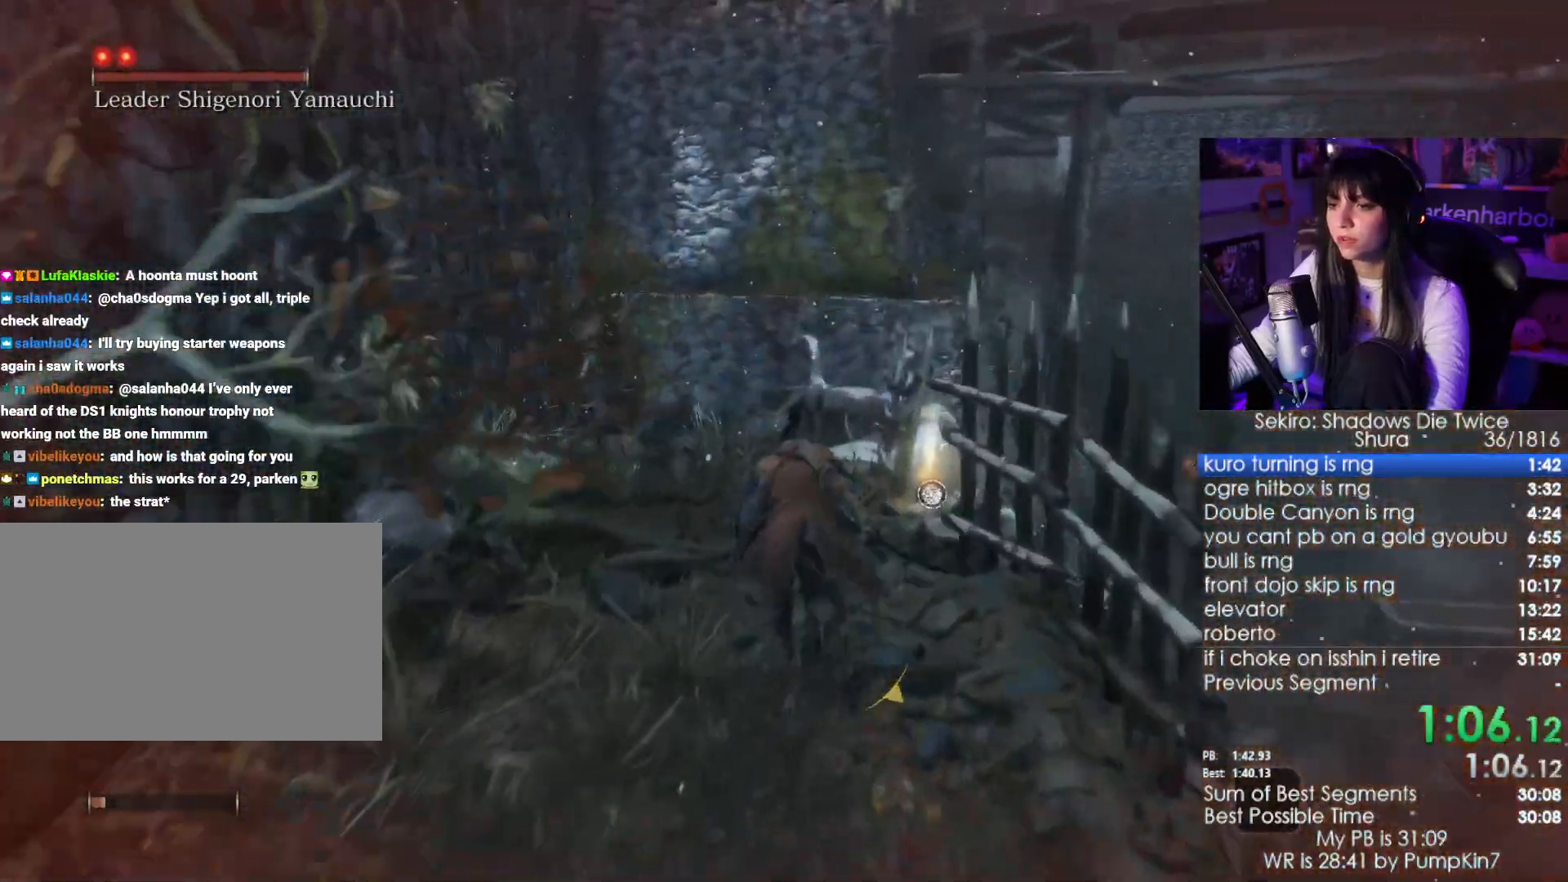
{"keys": ["w"], "mouse": [], "events": [[300, "shift", "up"], [350, "e", "down"], [434, "e", "up"]]}
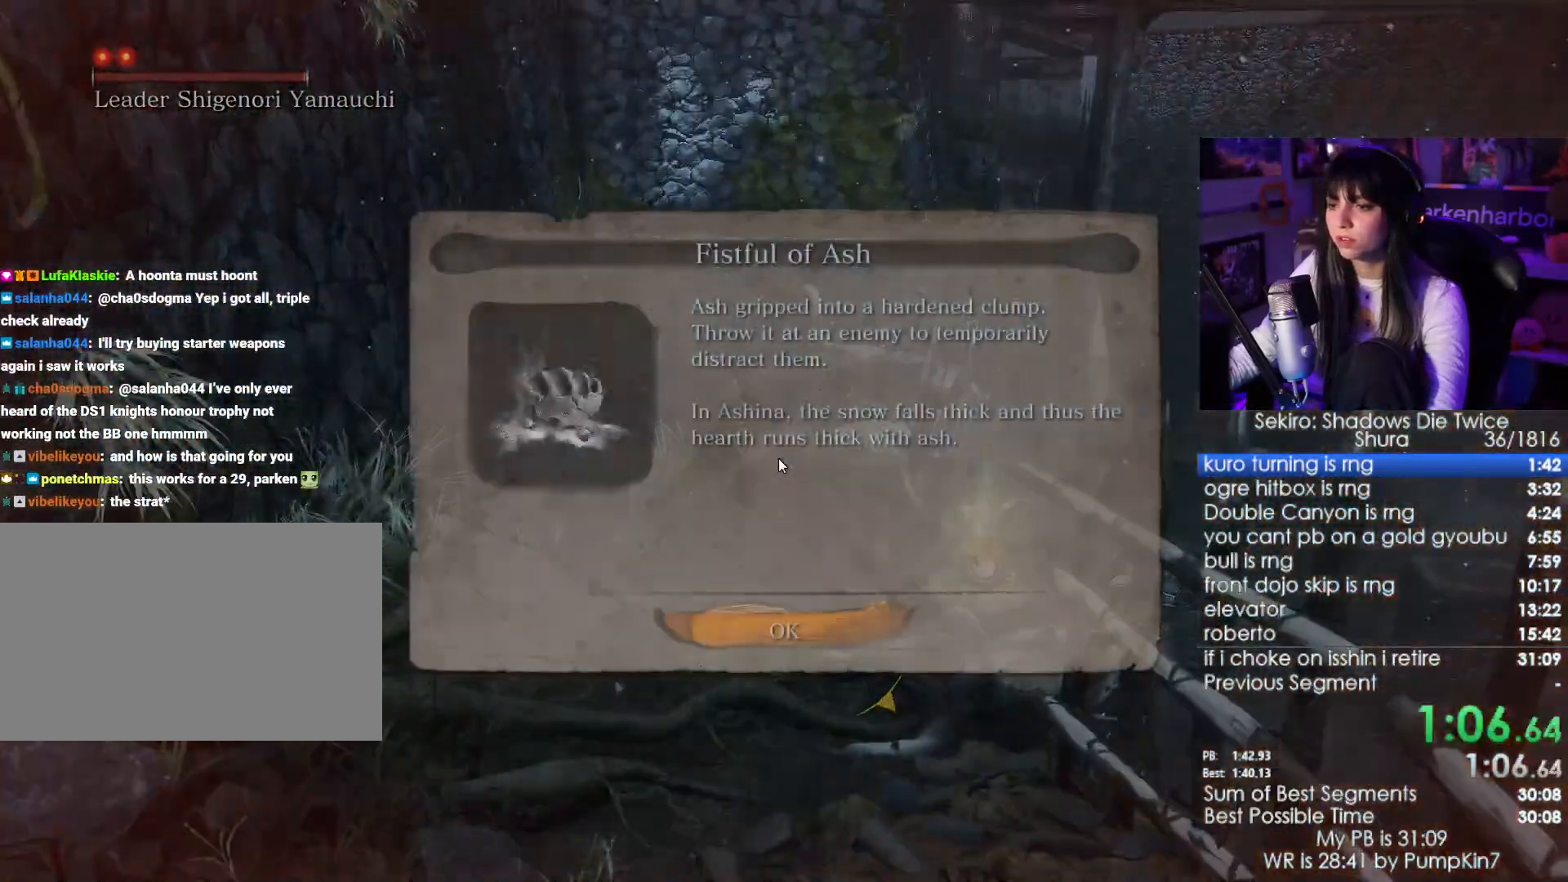
{"keys": ["shift", "w"], "mouse": [], "events": [[34, "e", "down"], [84, "e", "up"], [167, "e", "down"], [217, "e", "up"], [317, "e", "down"], [450, "e", "up"], [450, "shift", "down"]]}
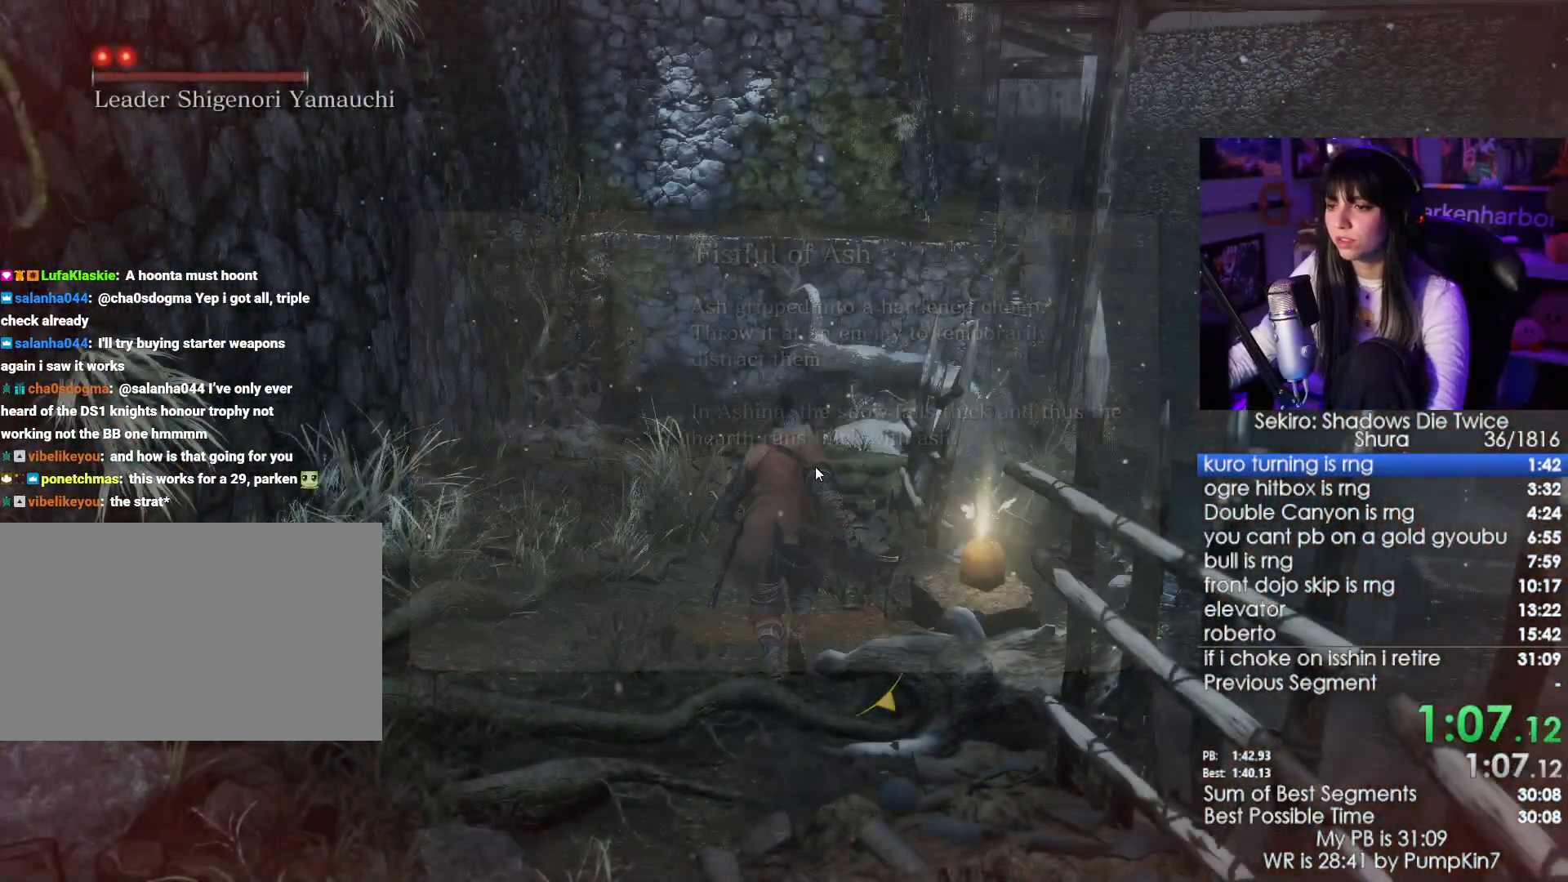
{"keys": ["shift", "w"], "mouse": [], "events": []}
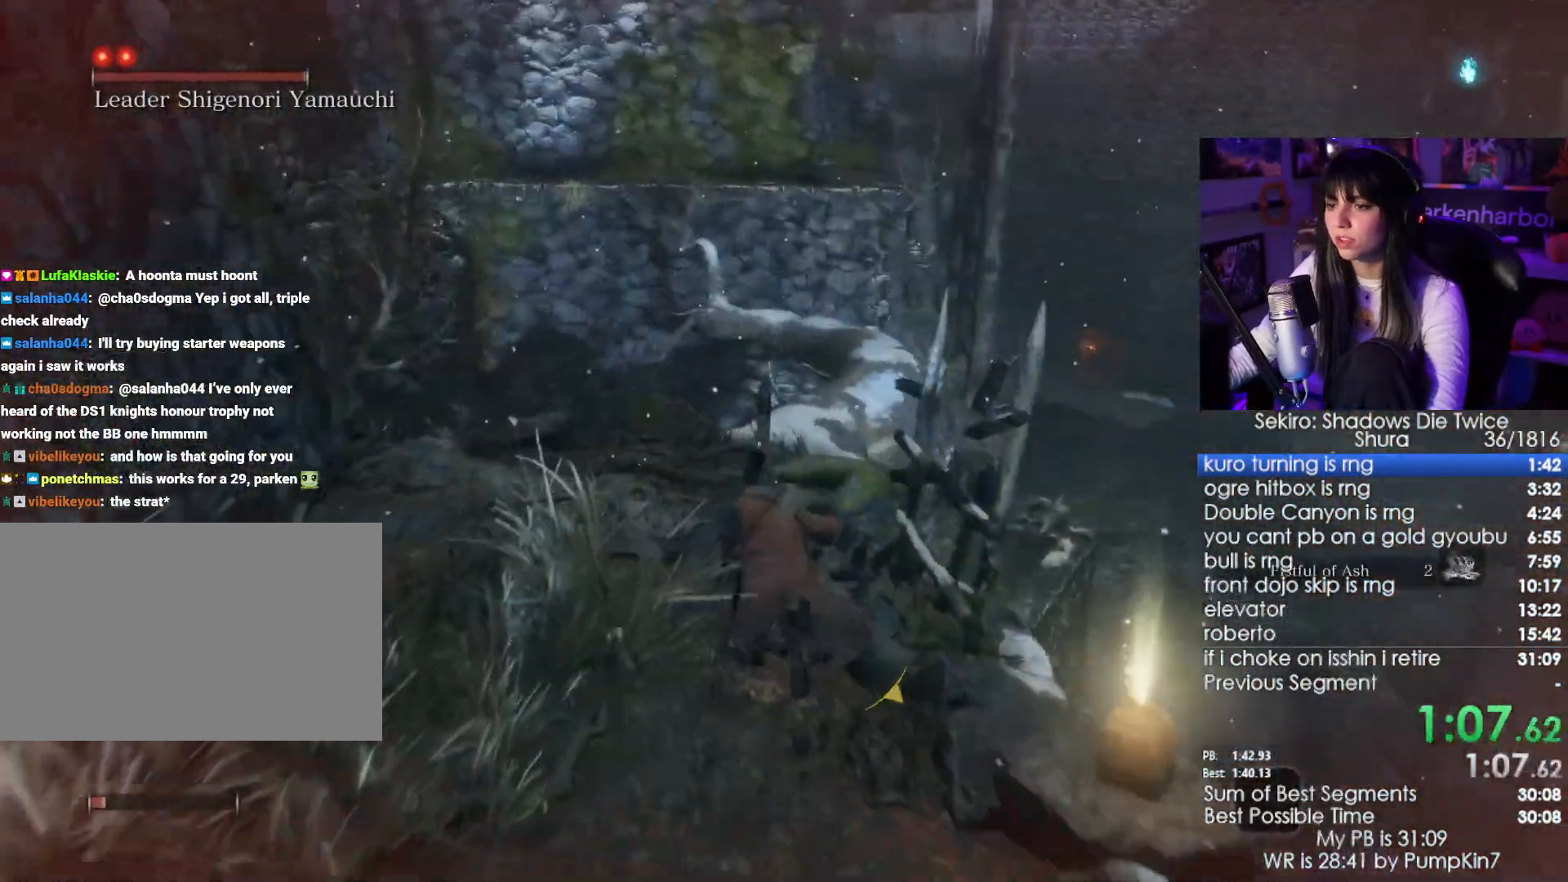
{"keys": ["shift", "w"], "mouse": [], "events": []}
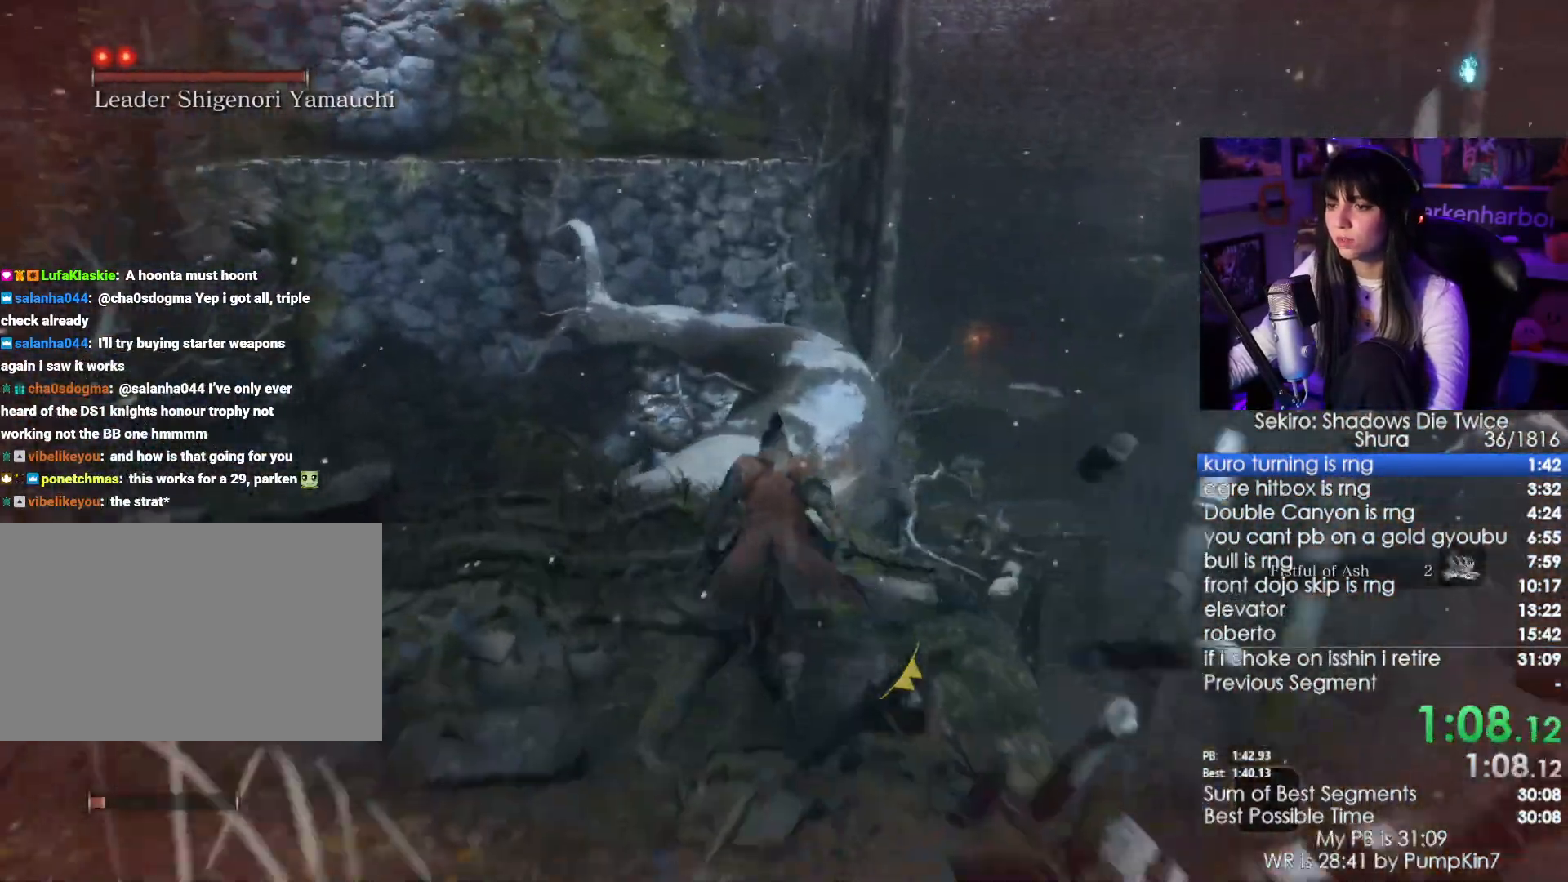
{"keys": ["shift", "w"], "mouse": [], "events": []}
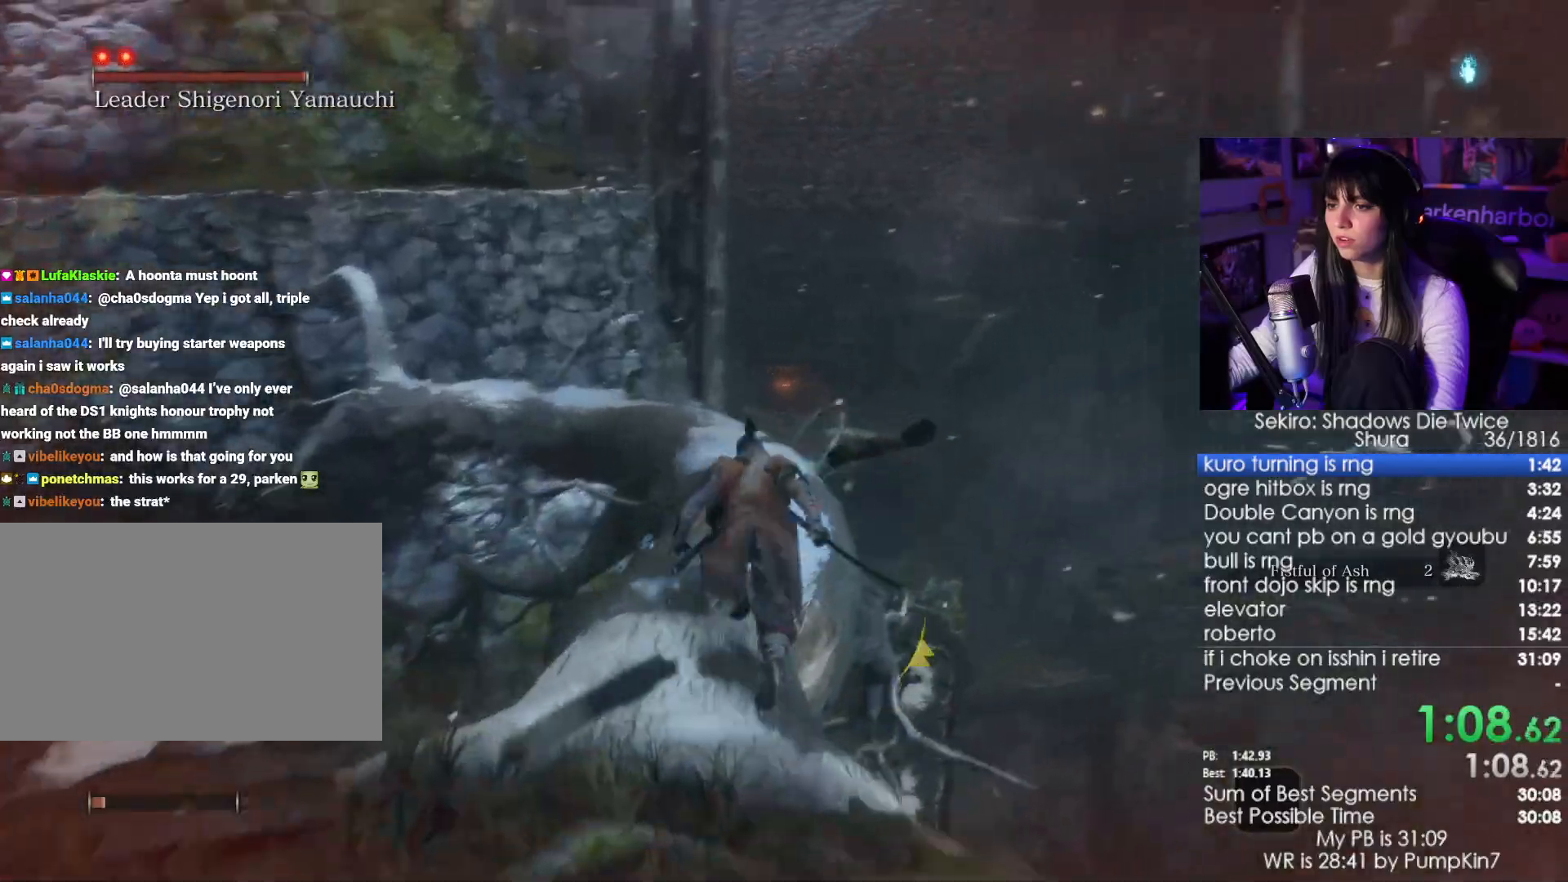
{"keys": ["shift", "w"], "mouse": [], "events": []}
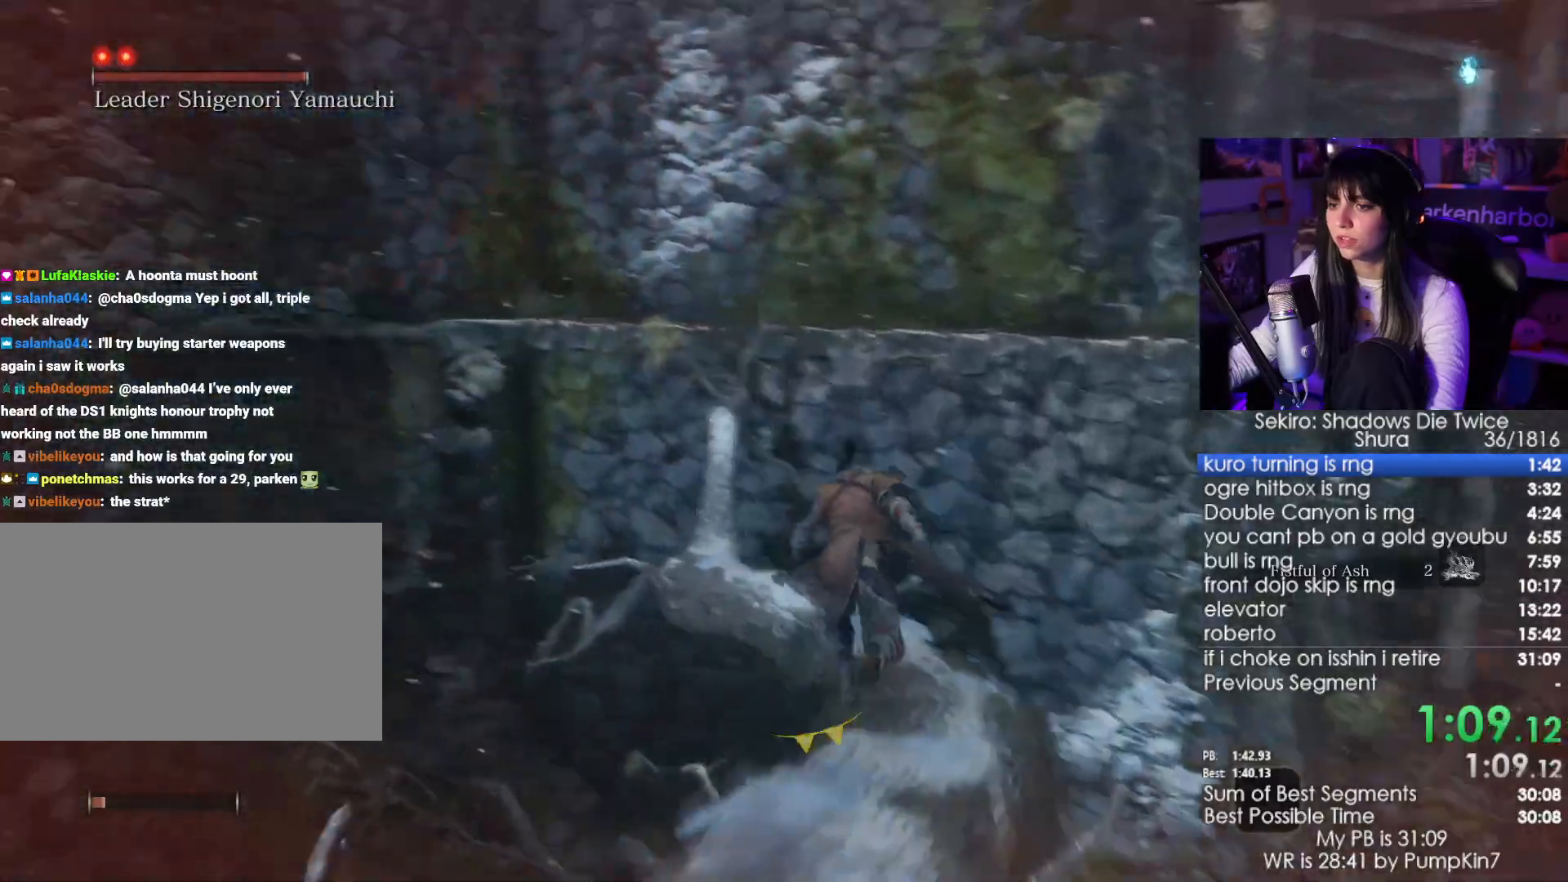
{"keys": ["shift", "w"], "mouse": [], "events": [[250, "space", "down"], [350, "space", "up"]]}
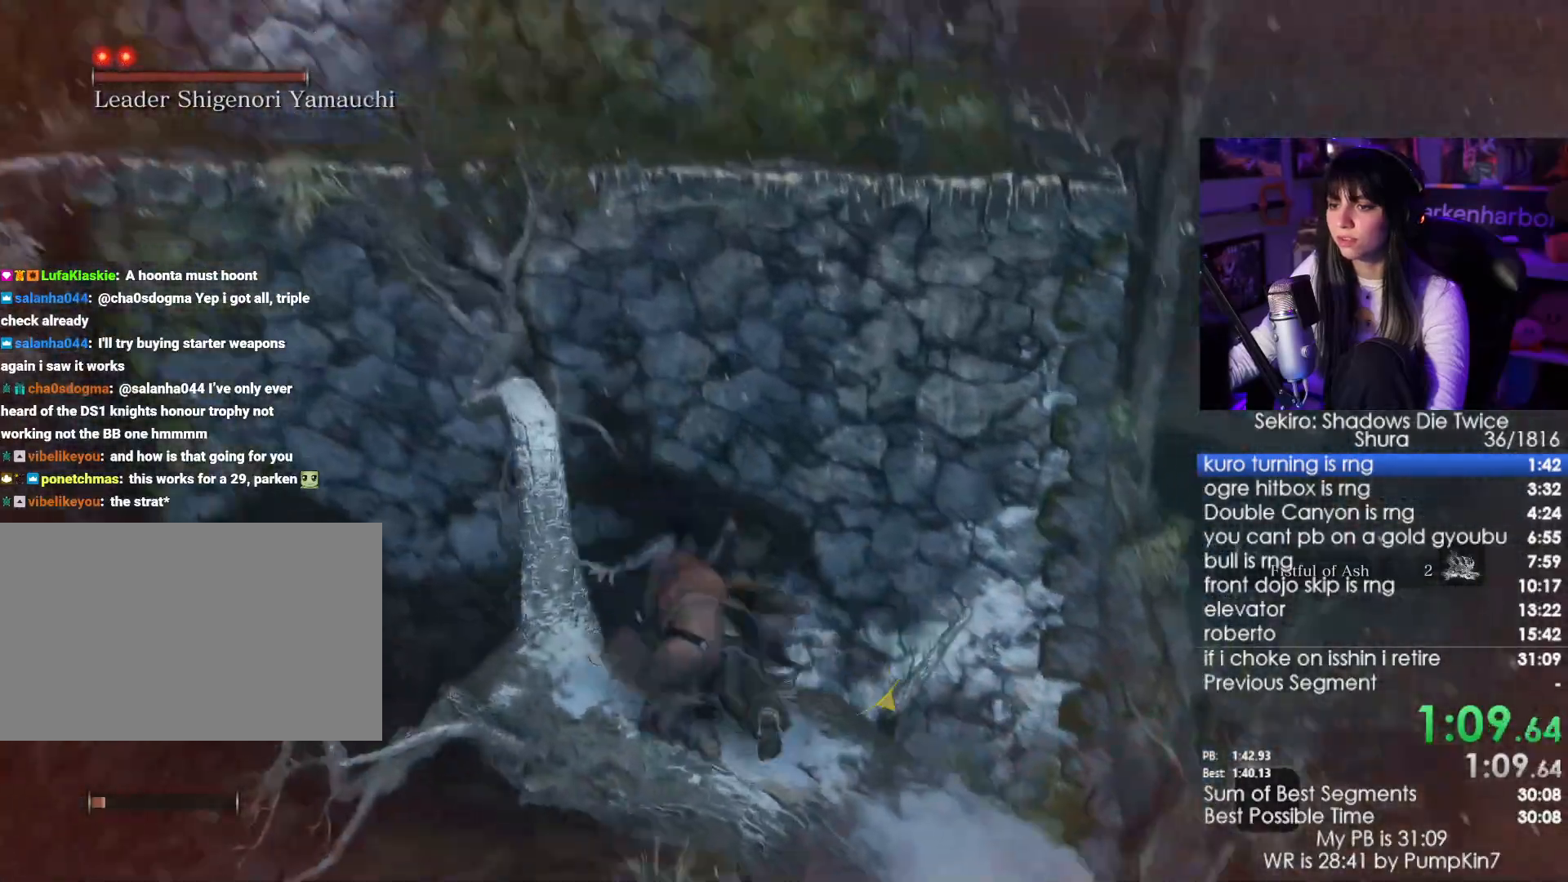
{"keys": ["shift", "w"], "mouse": [], "events": []}
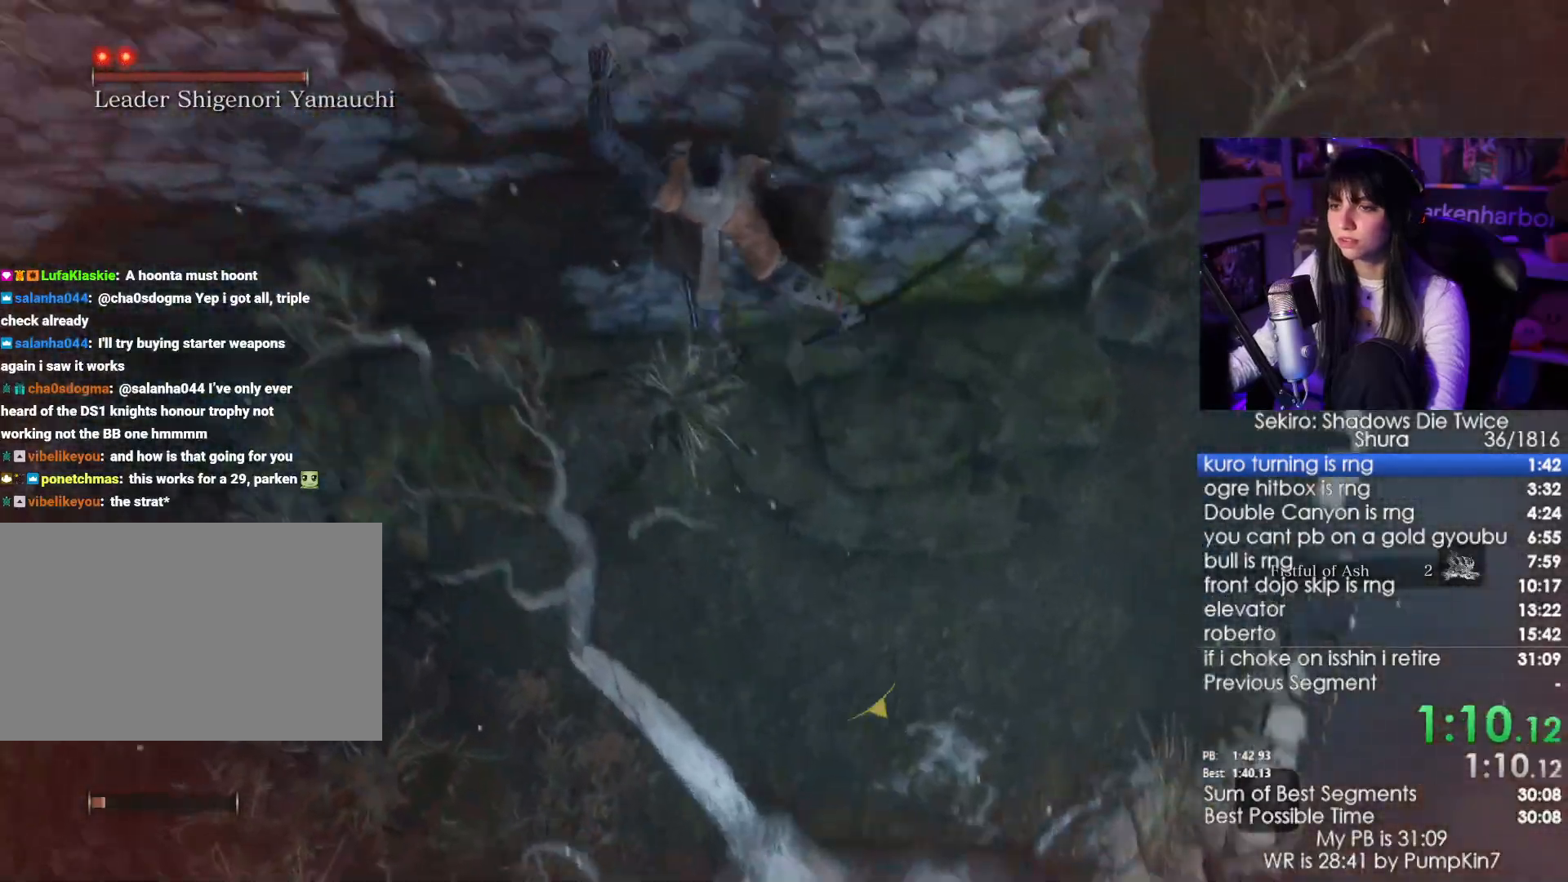
{"keys": ["shift", "w"], "mouse": [], "events": []}
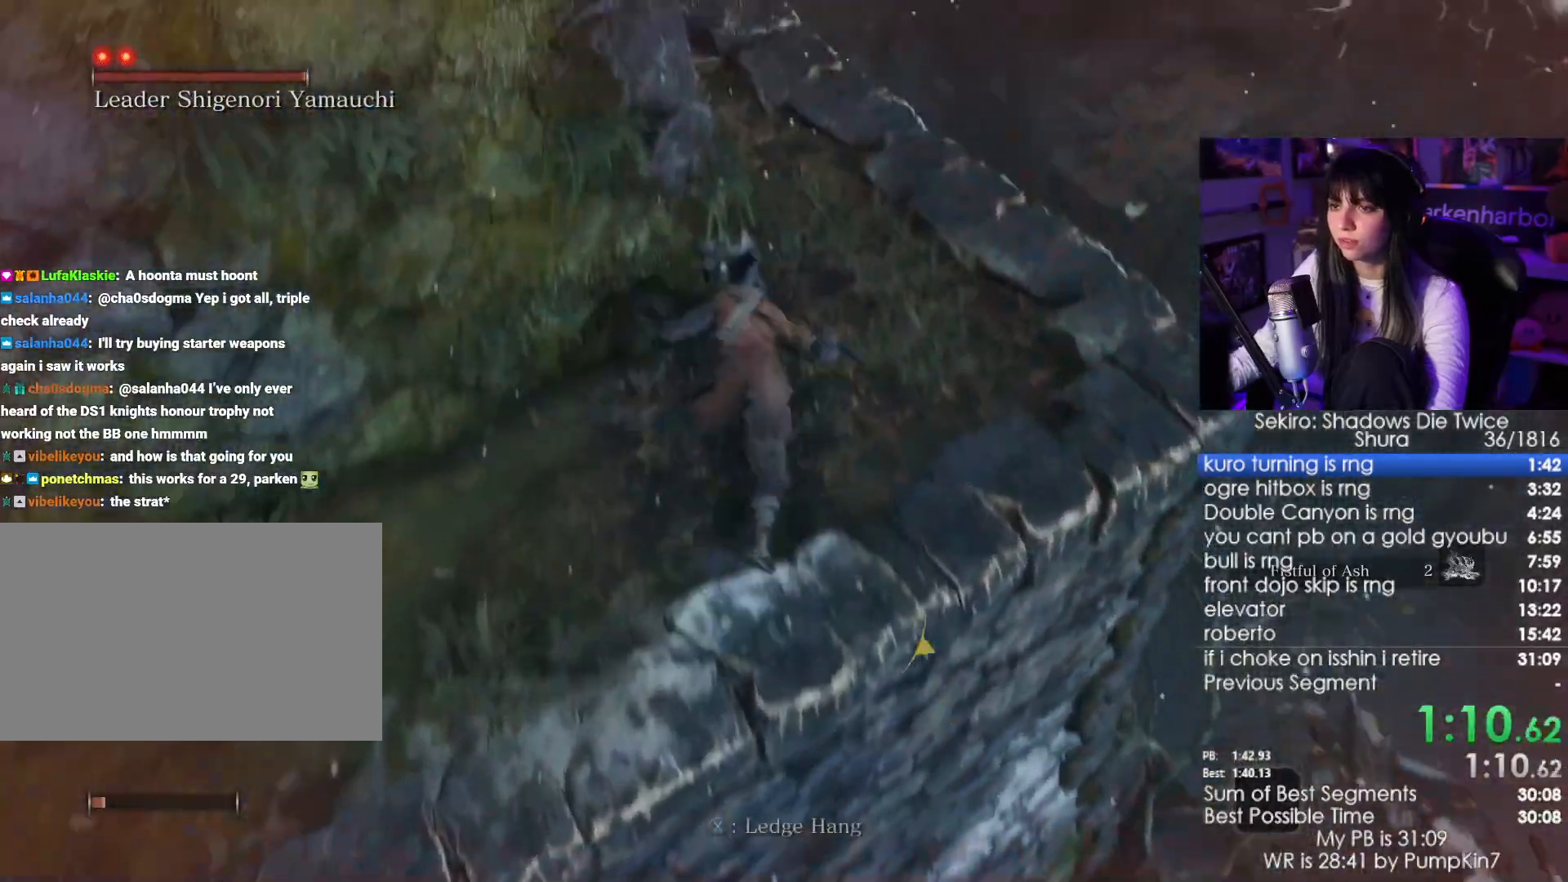
{"keys": ["shift", "w"], "mouse": [], "events": []}
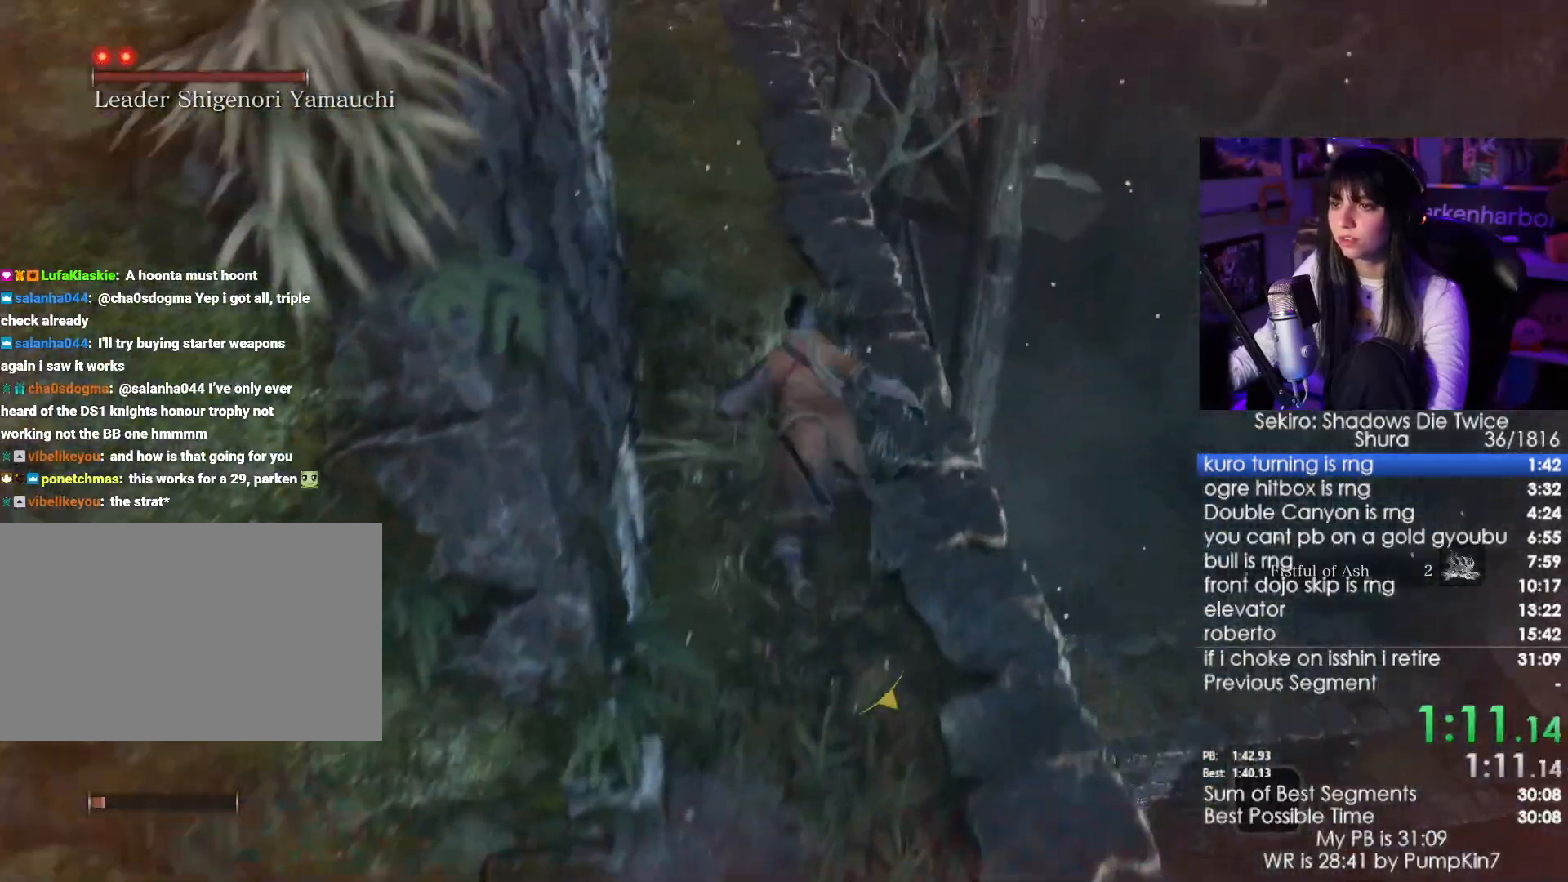
{"keys": ["shift", "w"], "mouse": [], "events": []}
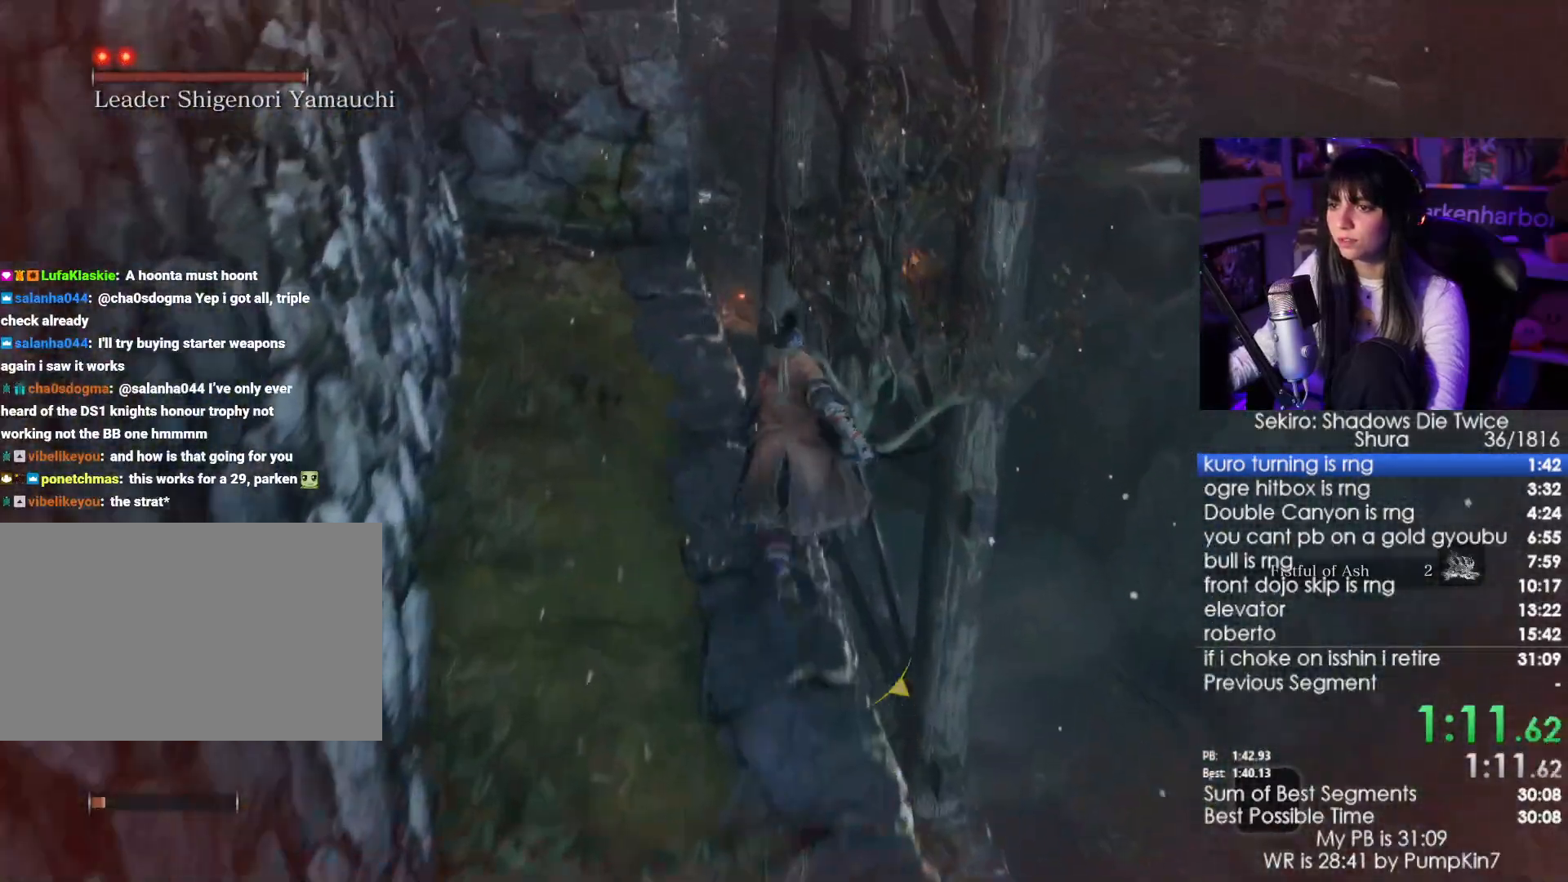
{"keys": ["shift", "w"], "mouse": [], "events": []}